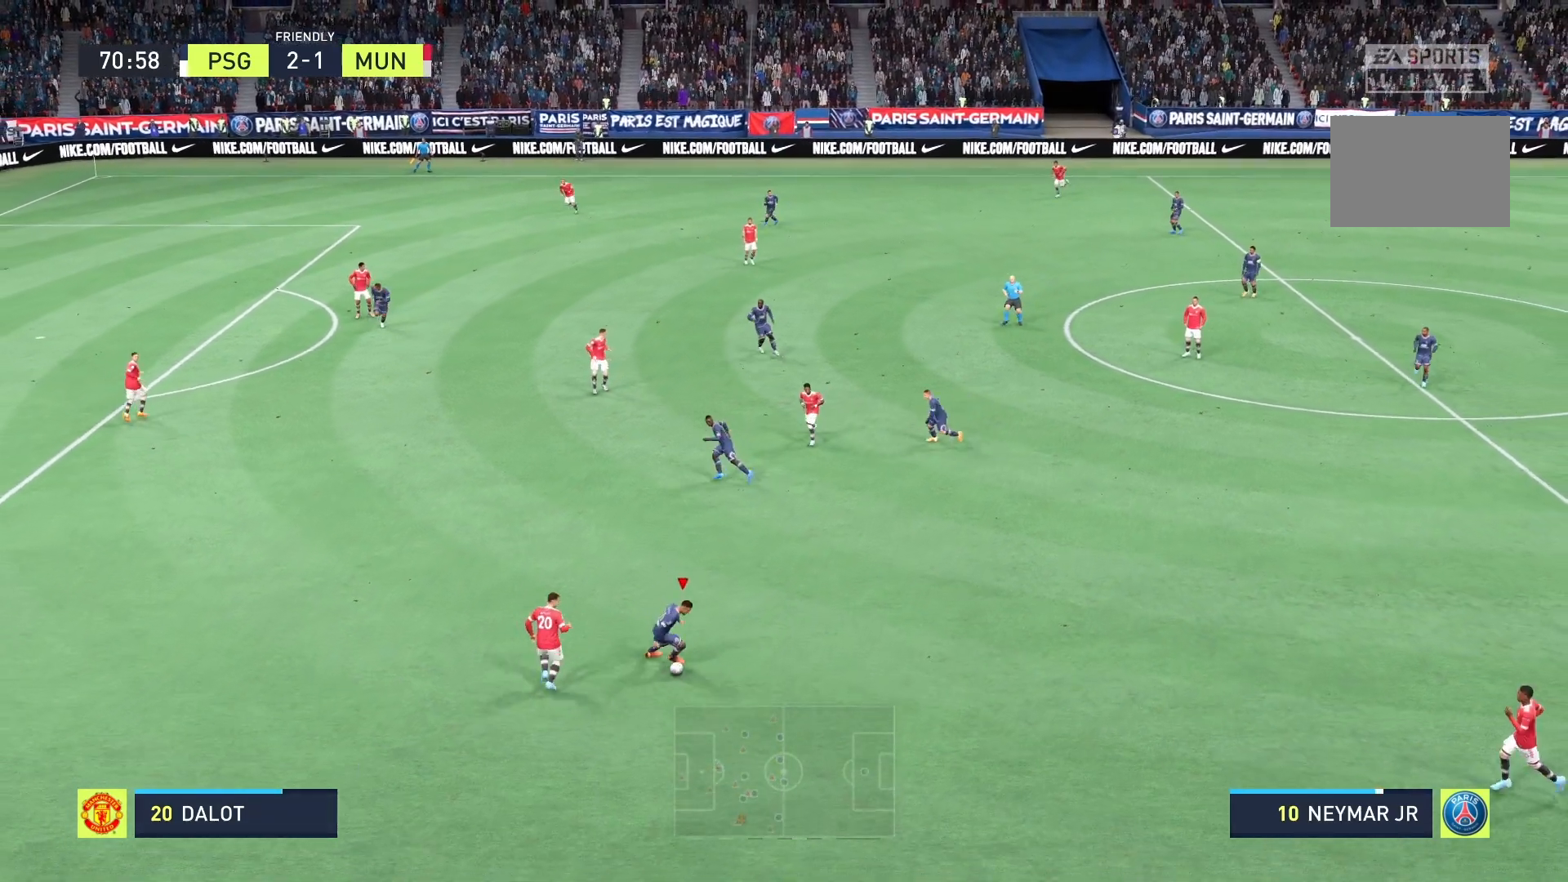
Gameplay with a controller (Xbox layout); each line is a JSON object with the inputs held at the frame after it (dt_ms = milliseconds from this image to that frame). "events" lists button and stick changes between this image and that frame as [ms after this image, input, new state], when the widget could be followed in between. Not read: L3 R3.
{"dt_ms": 500, "buttons": [], "left_stick": "down-right", "right_stick": "center", "events": [[208, "left_stick", "center"], [292, "left_stick", "right"], [458, "left_stick", "down-right"]]}
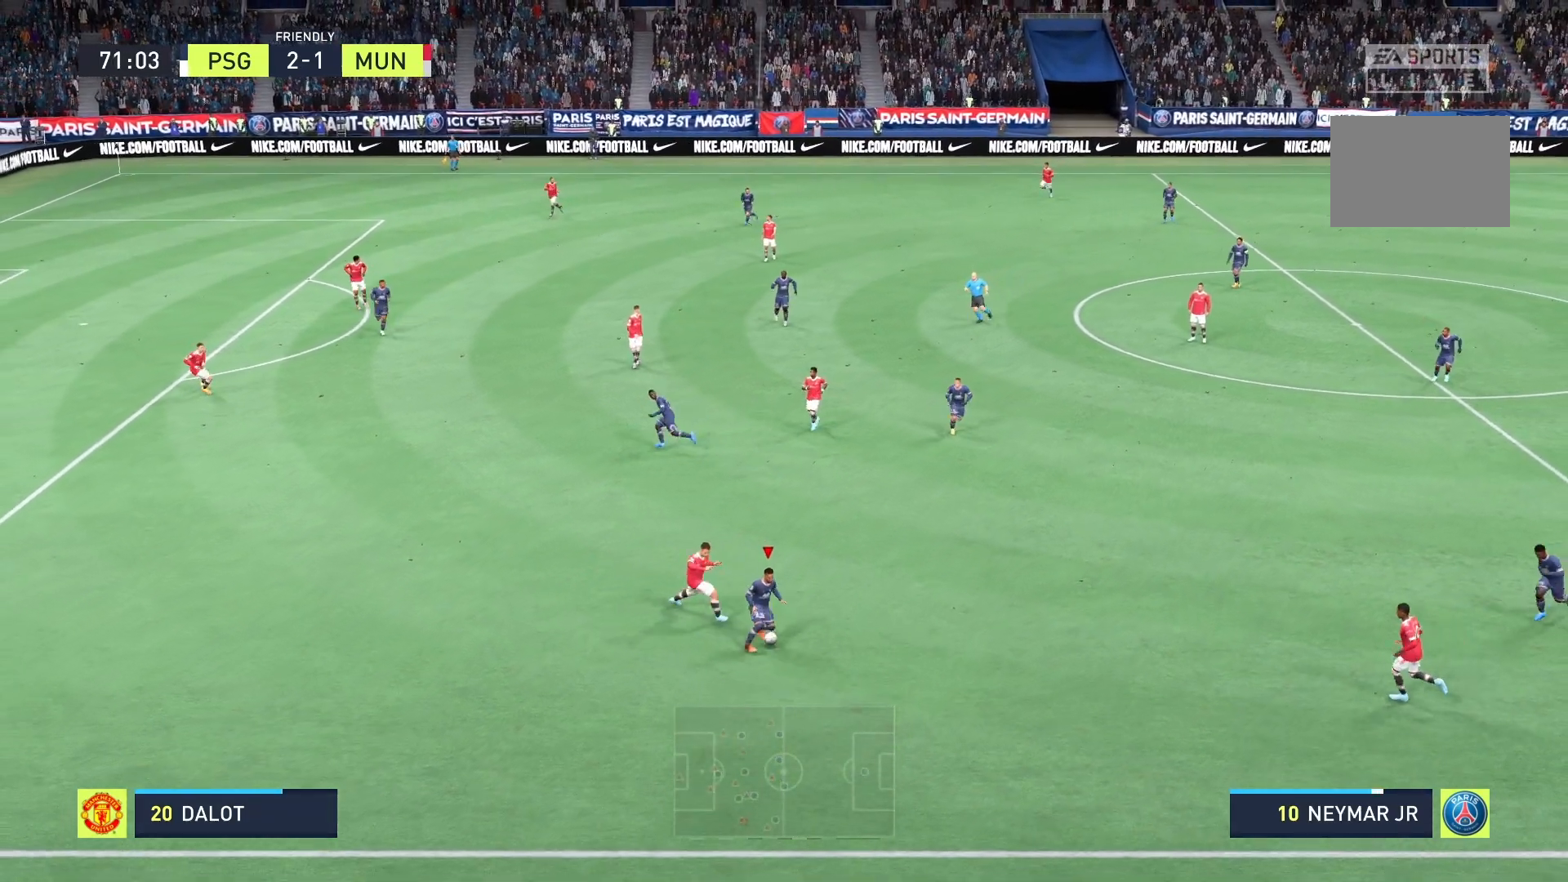
{"dt_ms": 500, "buttons": ["R2"], "left_stick": "left", "right_stick": "center", "events": [[42, "R2", "down"], [42, "left_stick", "down"], [167, "left_stick", "down-left"], [375, "left_stick", "left"]]}
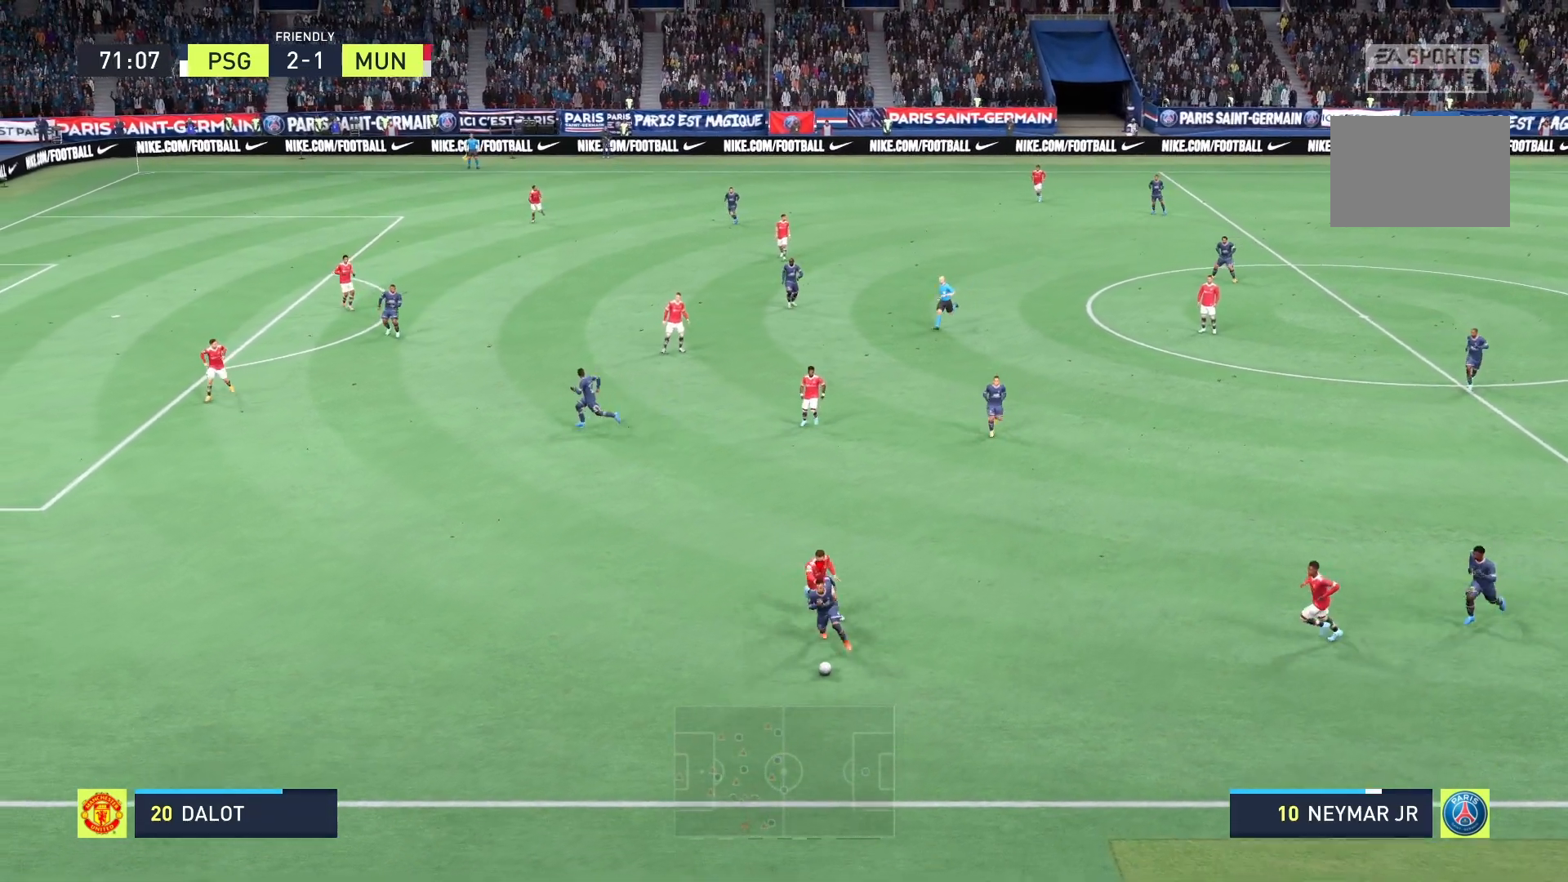
{"dt_ms": 500, "buttons": ["R2"], "left_stick": "left", "right_stick": "center", "events": []}
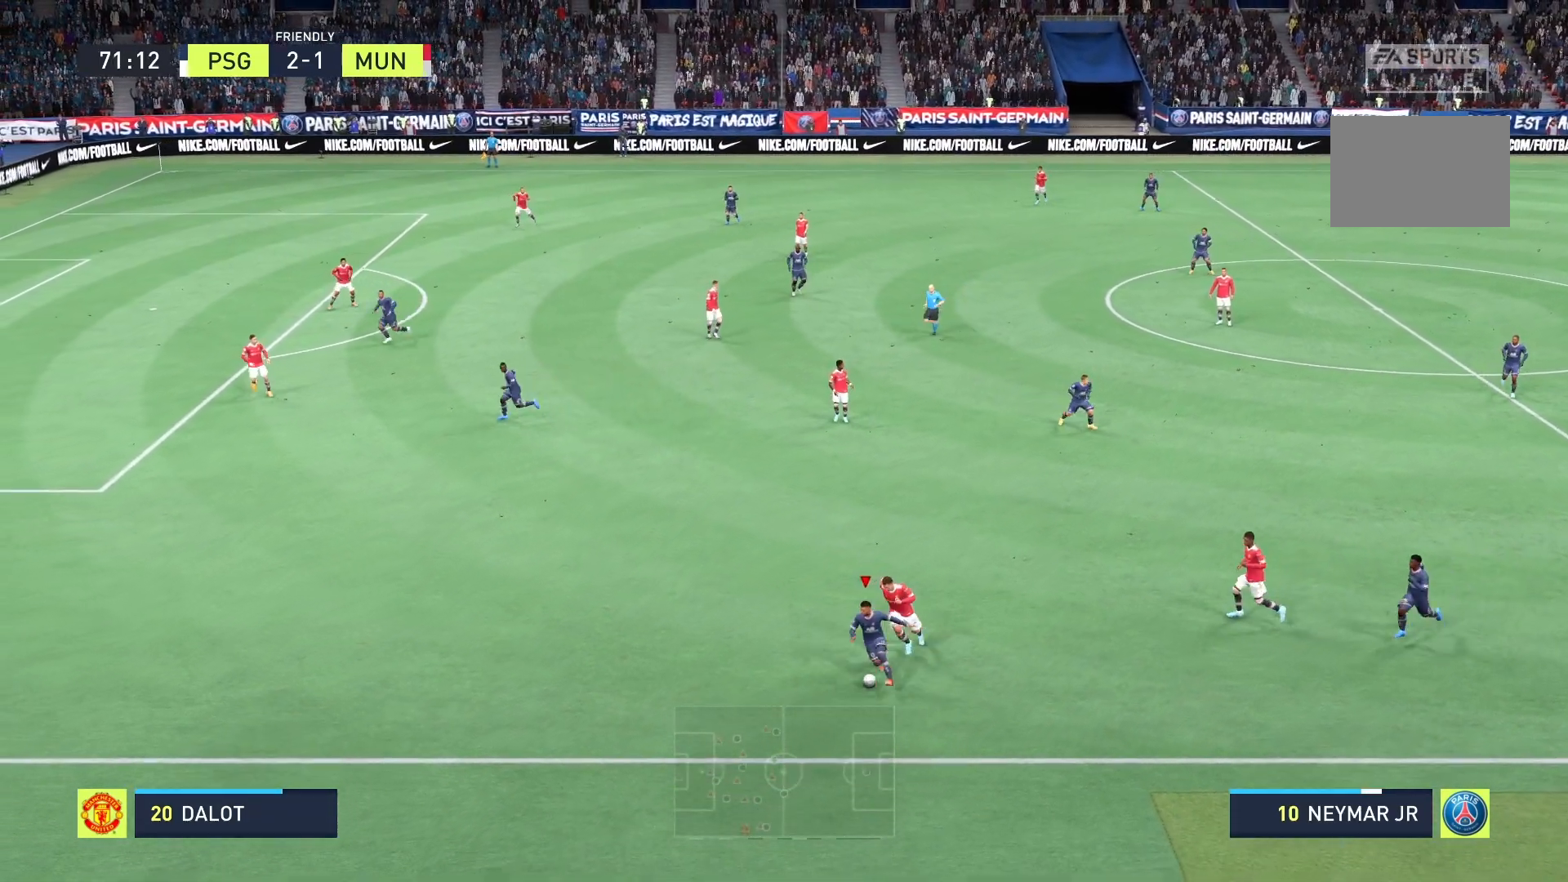
{"dt_ms": 500, "buttons": ["R2"], "left_stick": "left", "right_stick": "center", "events": []}
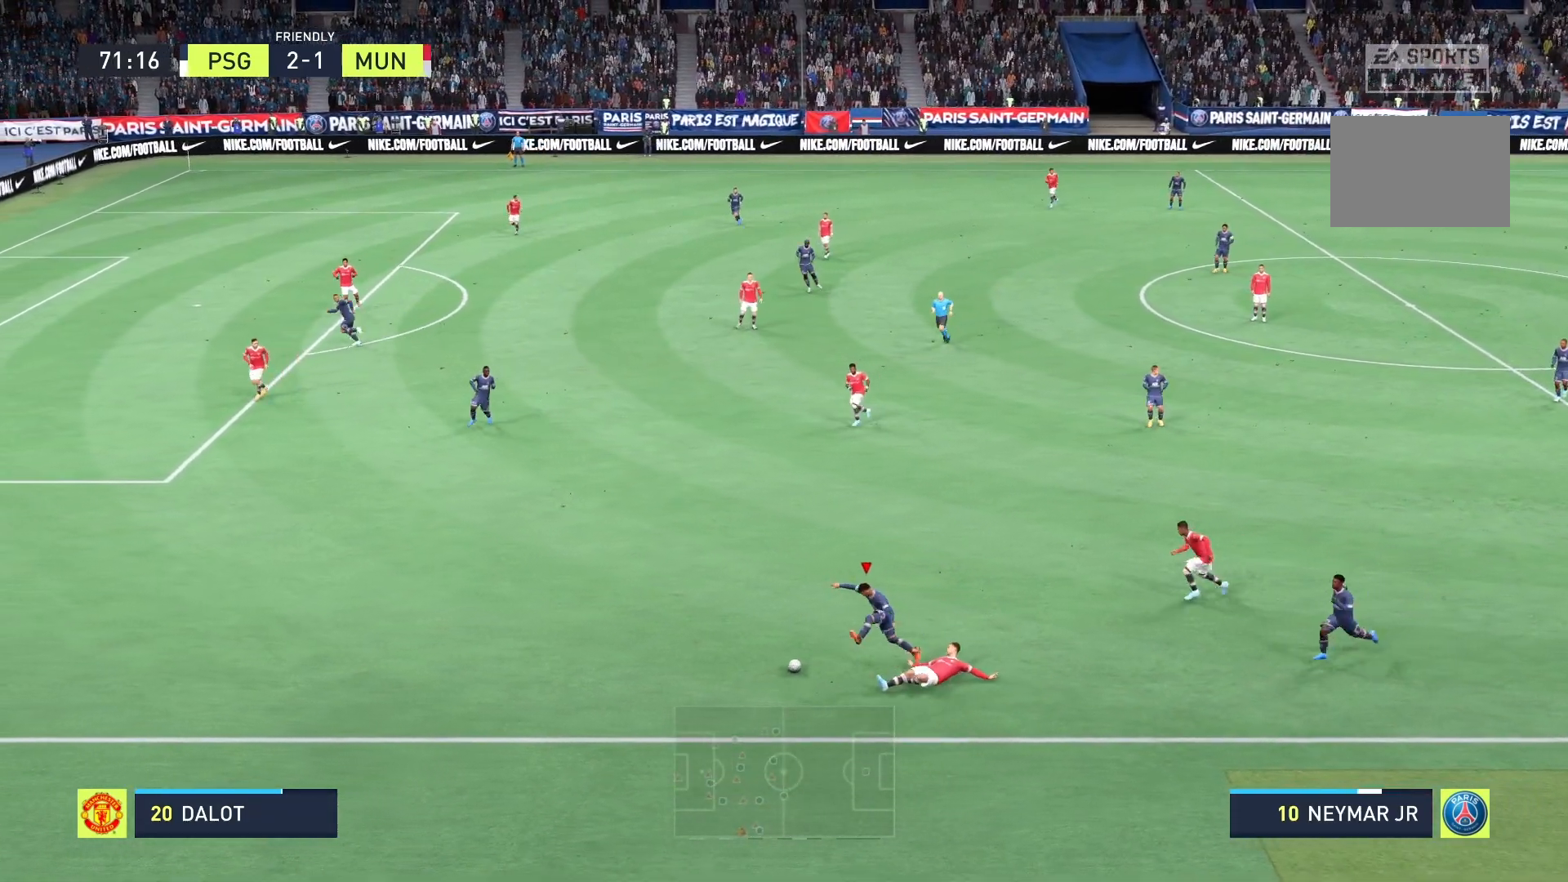
{"dt_ms": 500, "buttons": ["R2"], "left_stick": "left", "right_stick": "center", "events": []}
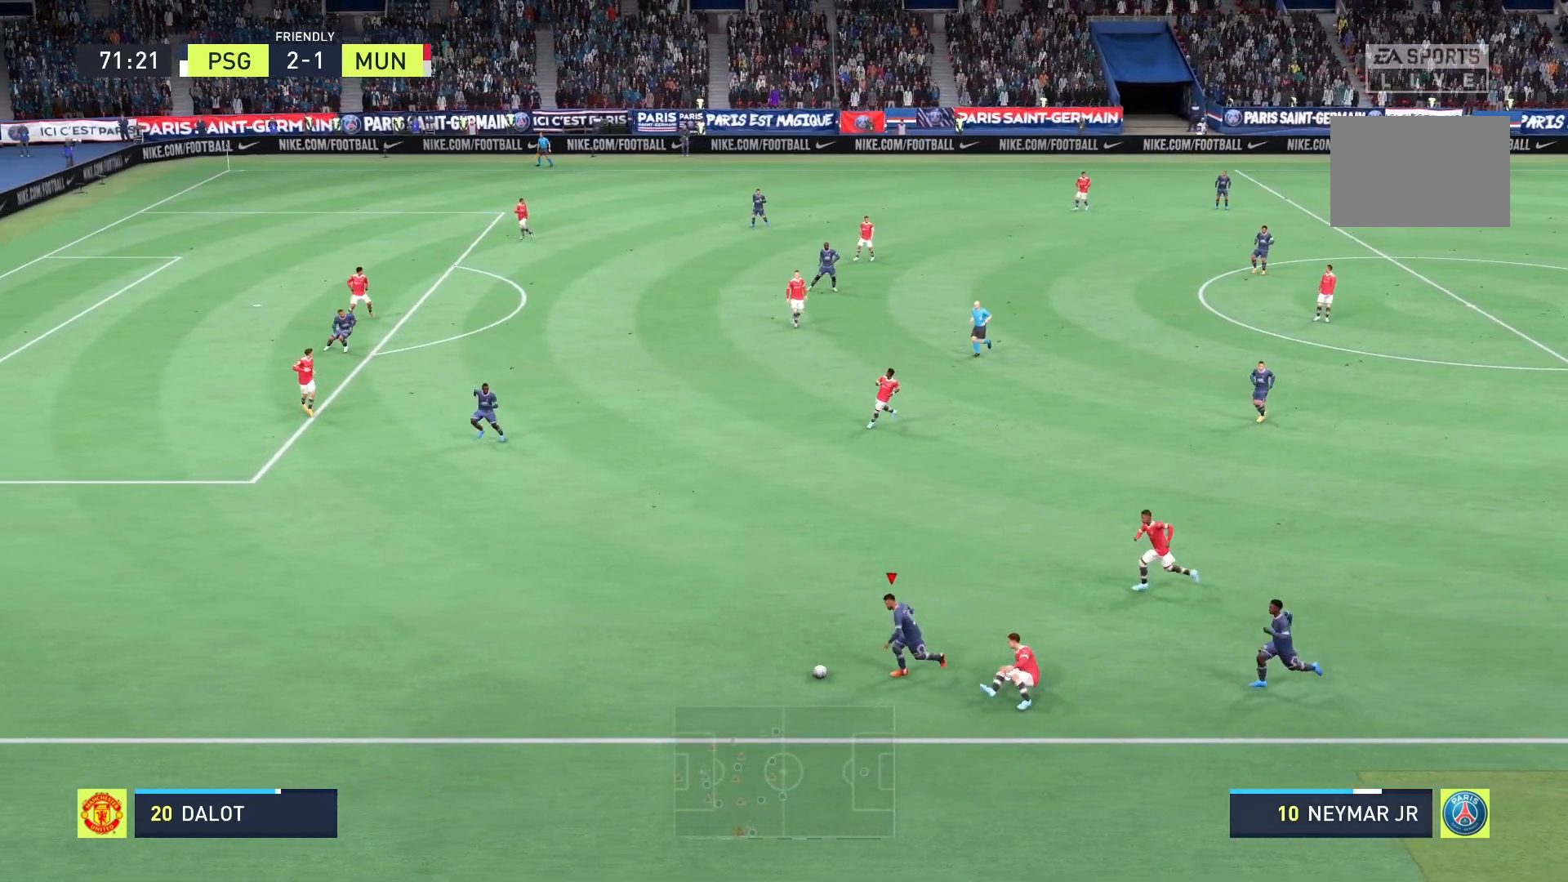
{"dt_ms": 500, "buttons": ["R2"], "left_stick": "left", "right_stick": "center", "events": []}
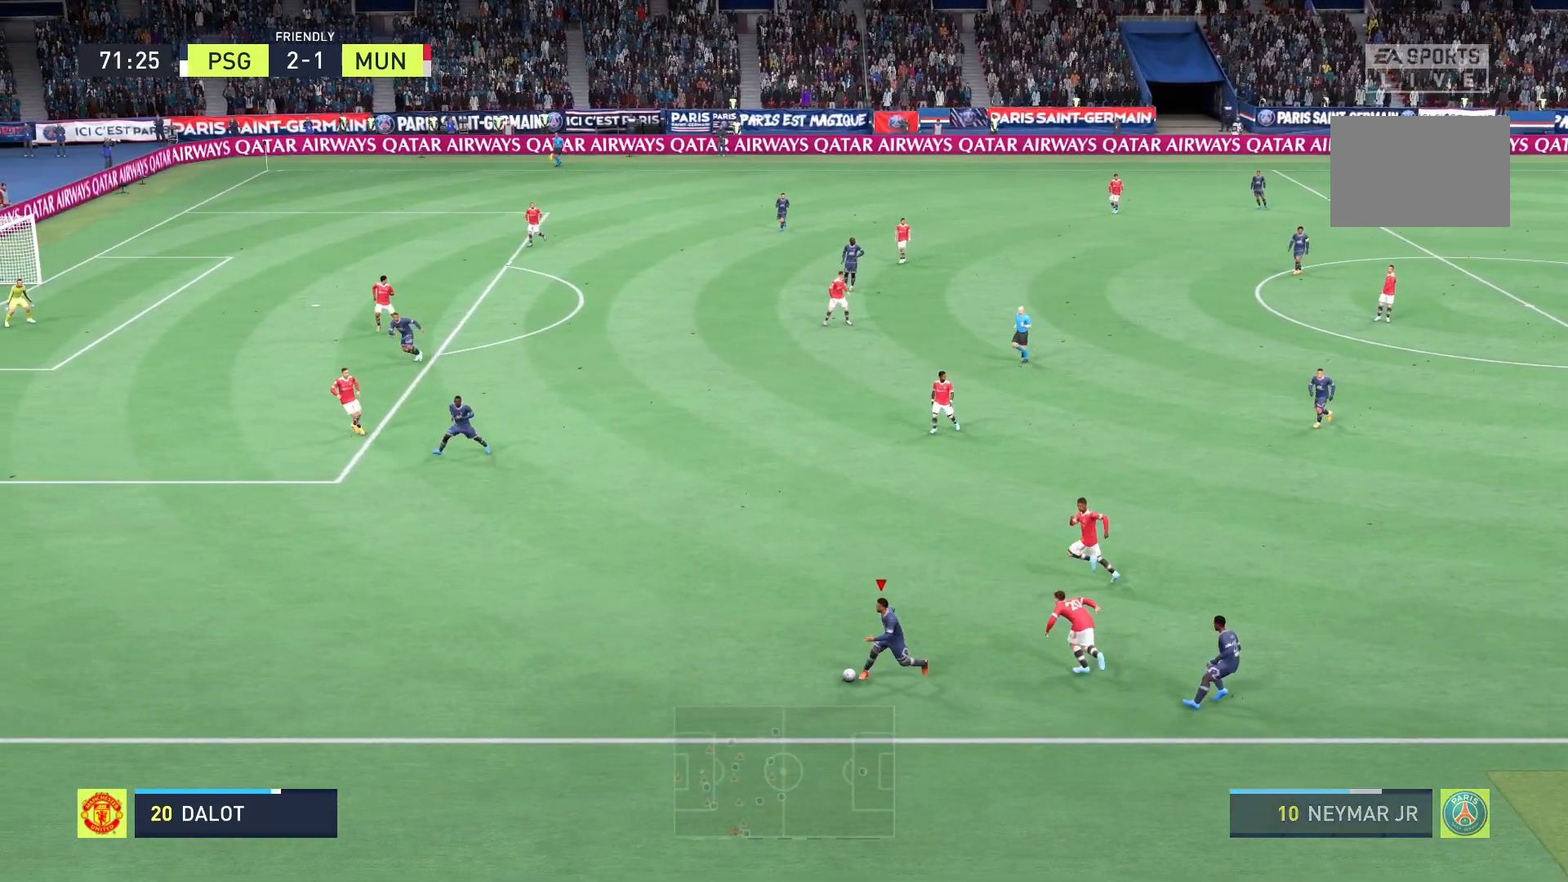
{"dt_ms": 500, "buttons": ["R2"], "left_stick": "up-left", "right_stick": "center", "events": [[292, "left_stick", "up-left"]]}
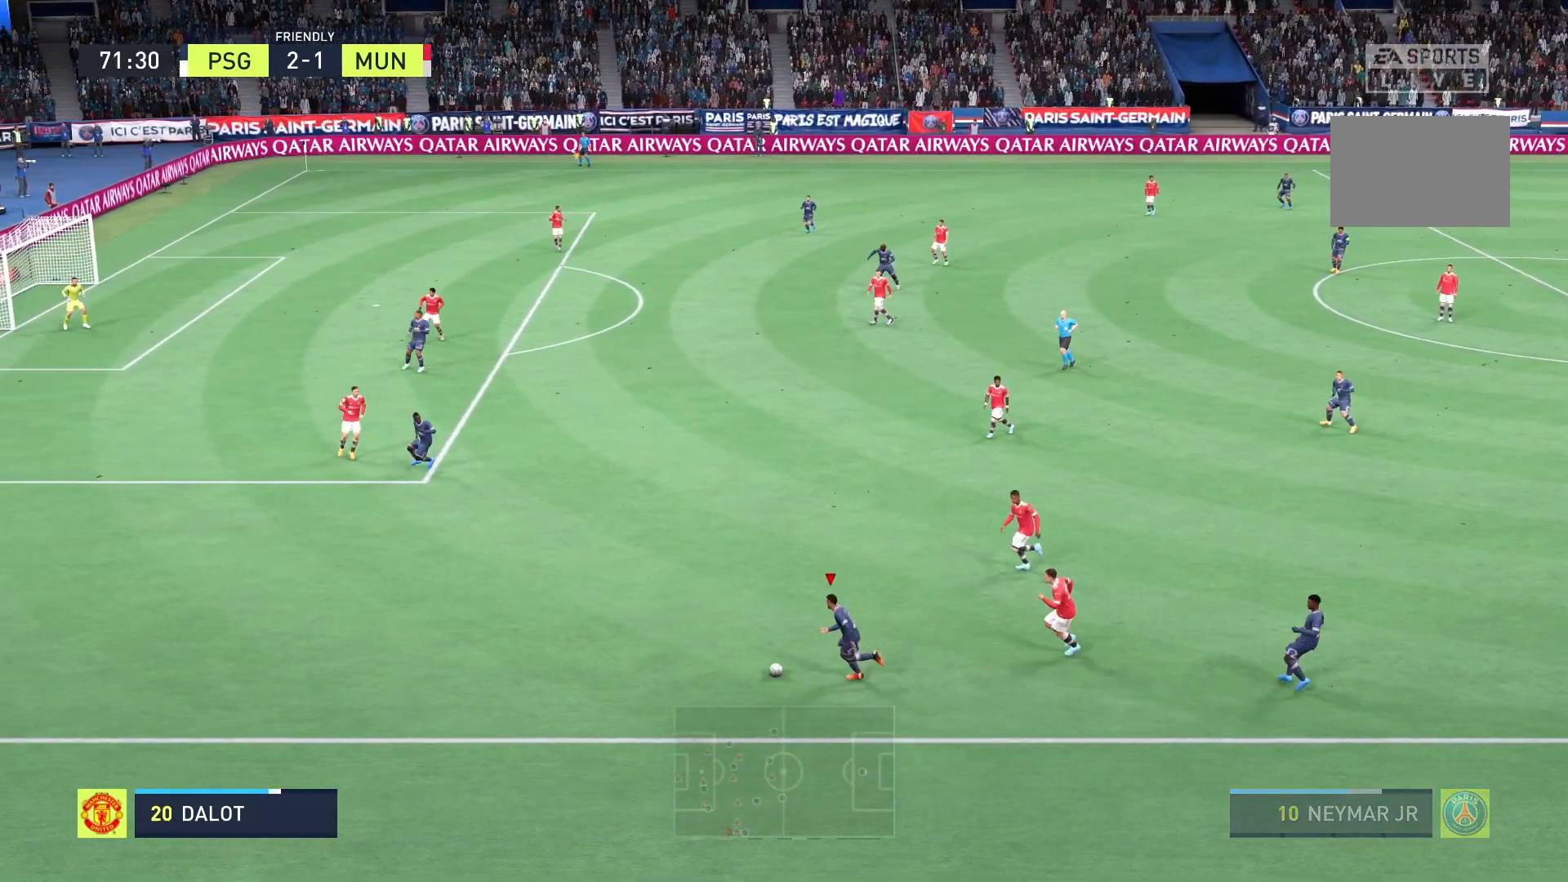
{"dt_ms": 500, "buttons": ["R2"], "left_stick": "up-left", "right_stick": "center", "events": []}
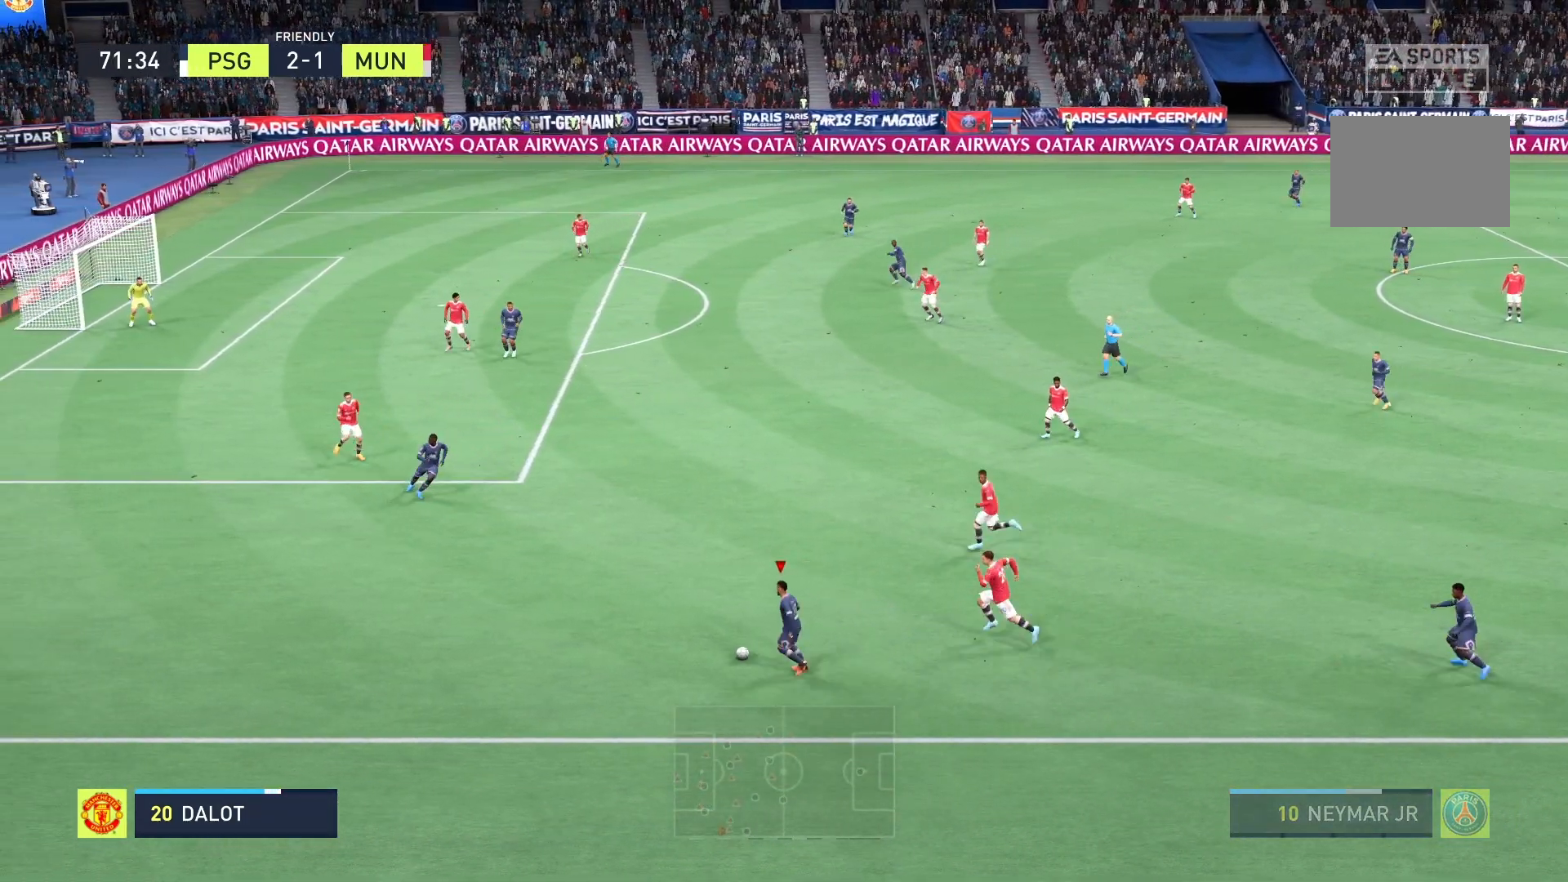
{"dt_ms": 500, "buttons": ["R2"], "left_stick": "up-left", "right_stick": "center", "events": []}
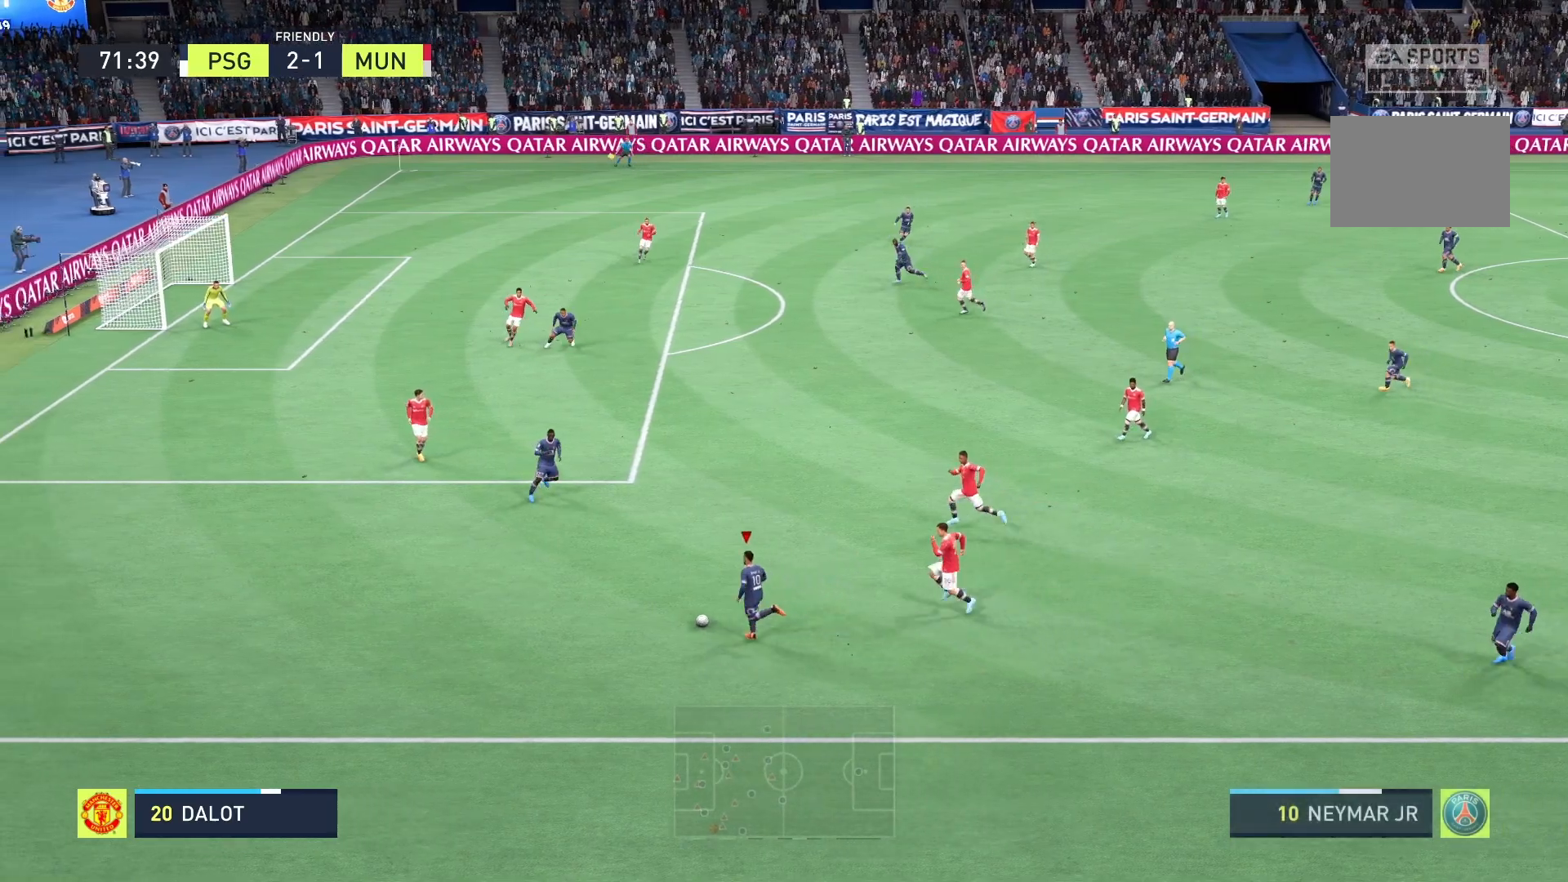
{"dt_ms": 500, "buttons": ["R2"], "left_stick": "up-left", "right_stick": "center", "events": []}
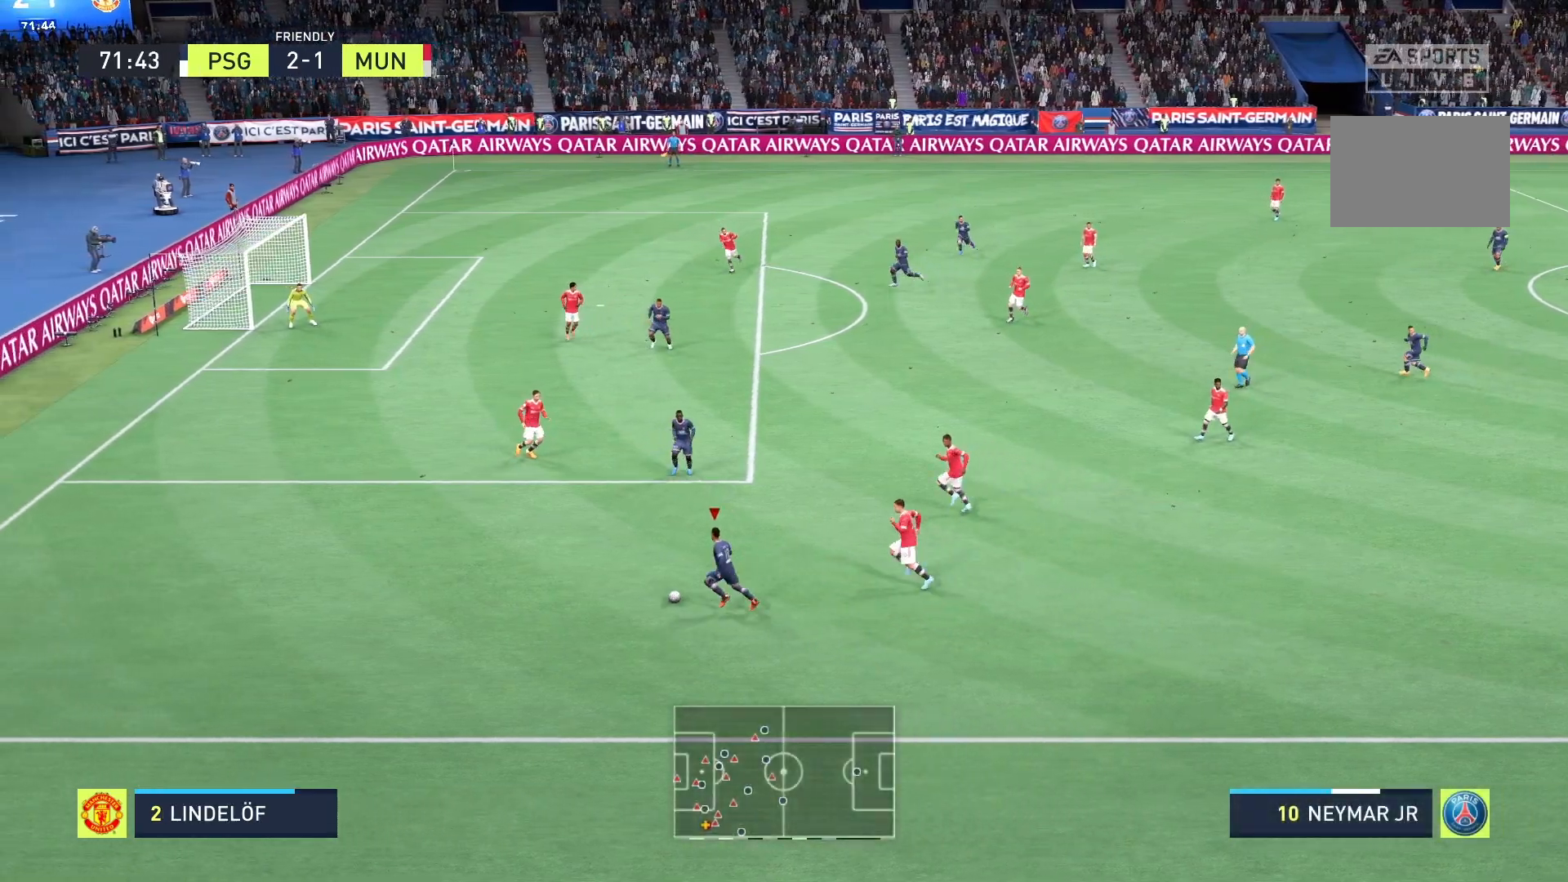
{"dt_ms": 500, "buttons": ["R2"], "left_stick": "up-left", "right_stick": "center", "events": []}
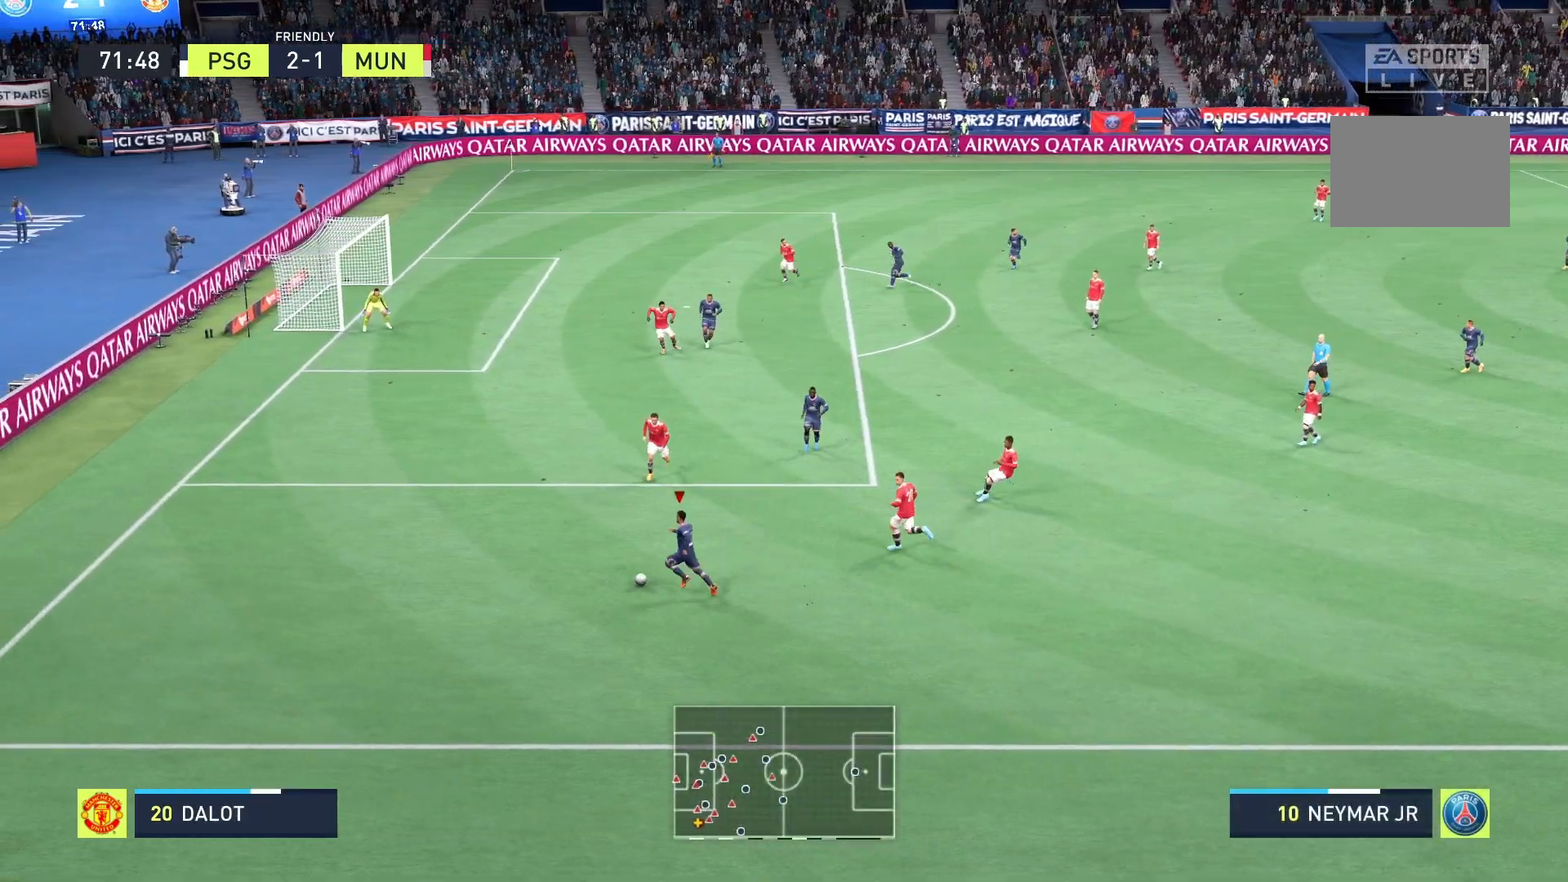
{"dt_ms": 500, "buttons": ["R2"], "left_stick": "up-left", "right_stick": "center", "events": []}
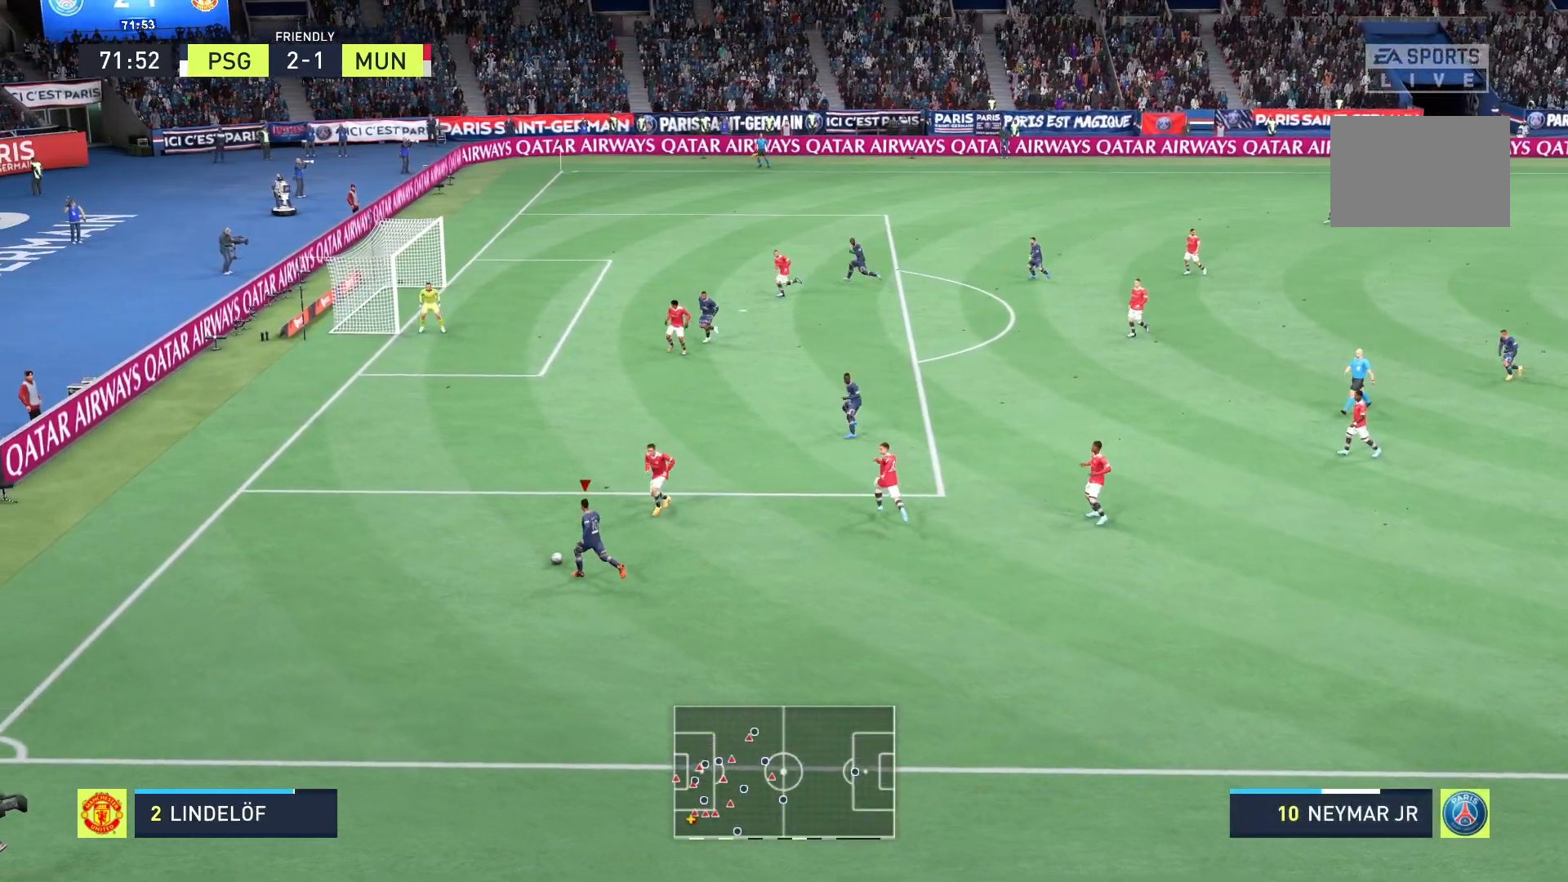
{"dt_ms": 500, "buttons": ["R2"], "left_stick": "up-left", "right_stick": "center", "events": []}
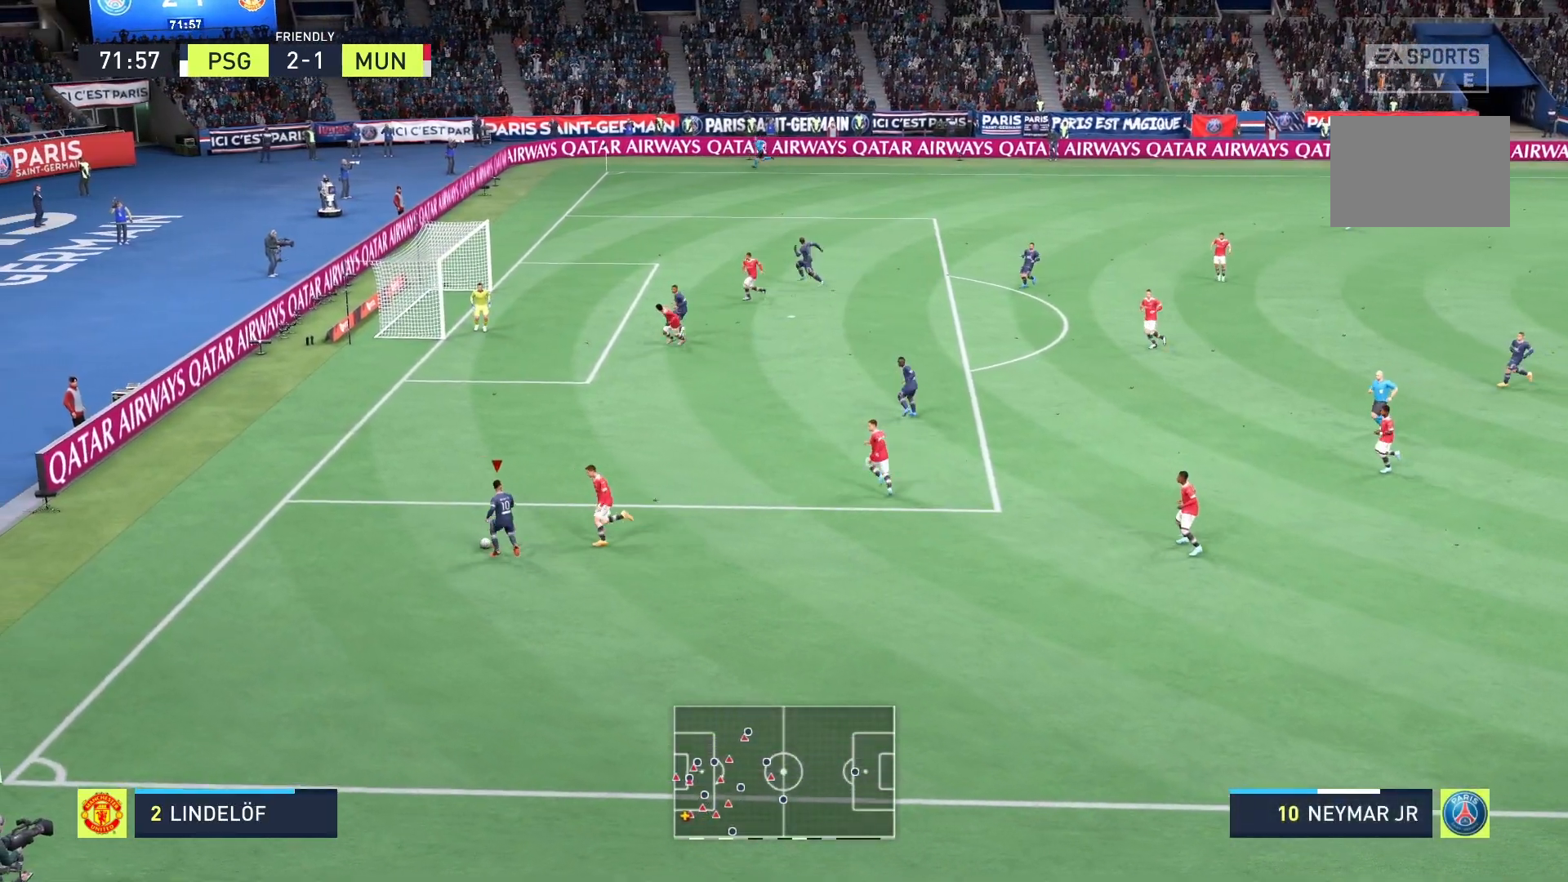
{"dt_ms": 500, "buttons": ["R2"], "left_stick": "up", "right_stick": "center", "events": [[333, "left_stick", "up"]]}
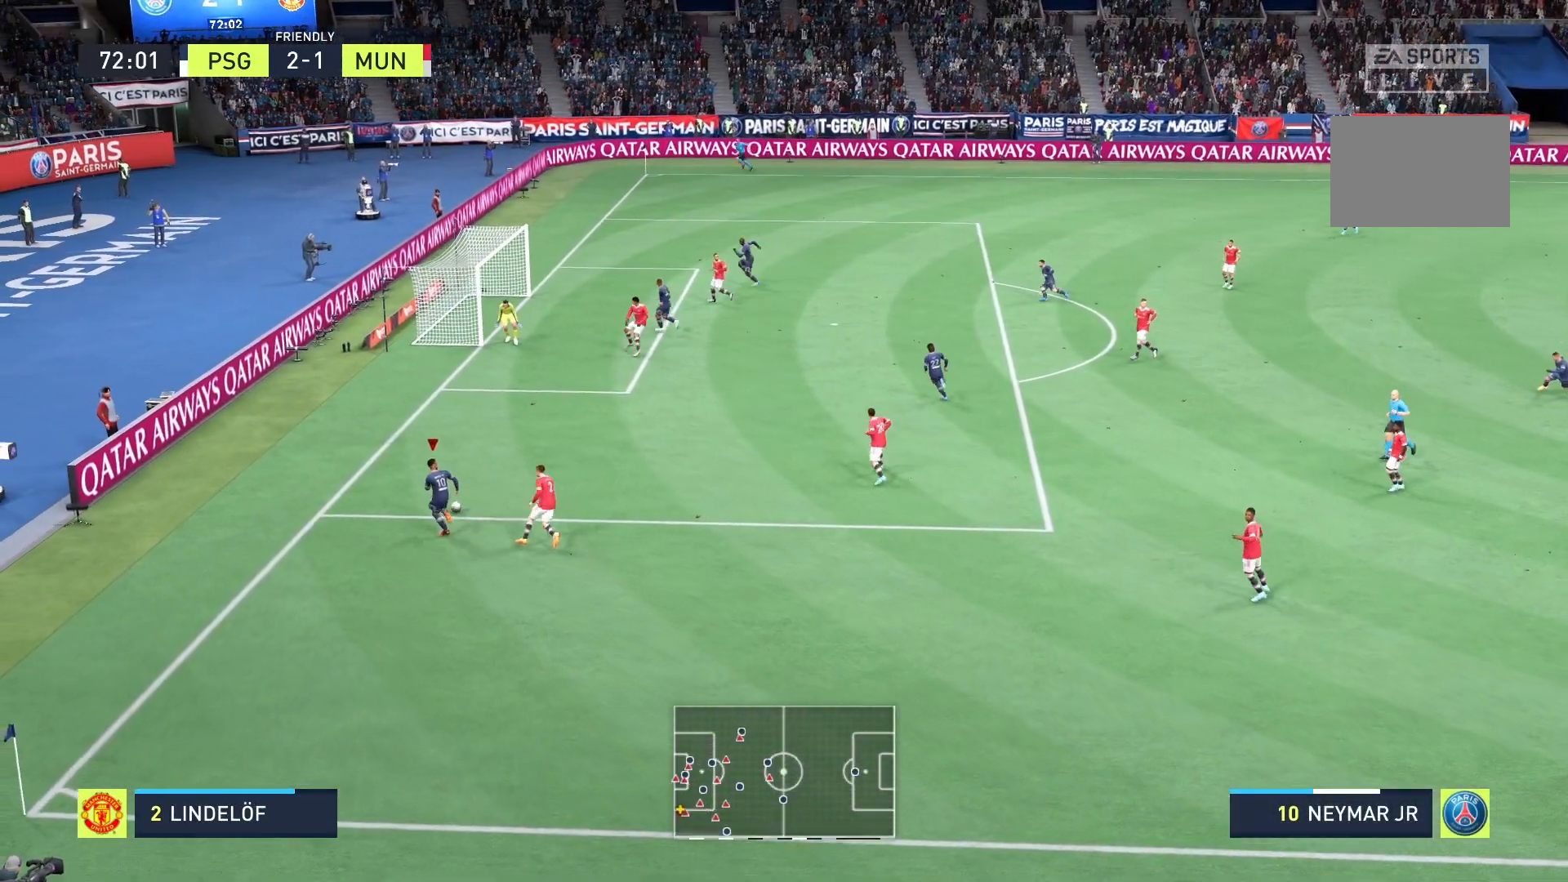
{"dt_ms": 500, "buttons": ["R2"], "left_stick": "up-right", "right_stick": "center", "events": [[42, "left_stick", "up-right"], [167, "A", "down"], [333, "A", "up"]]}
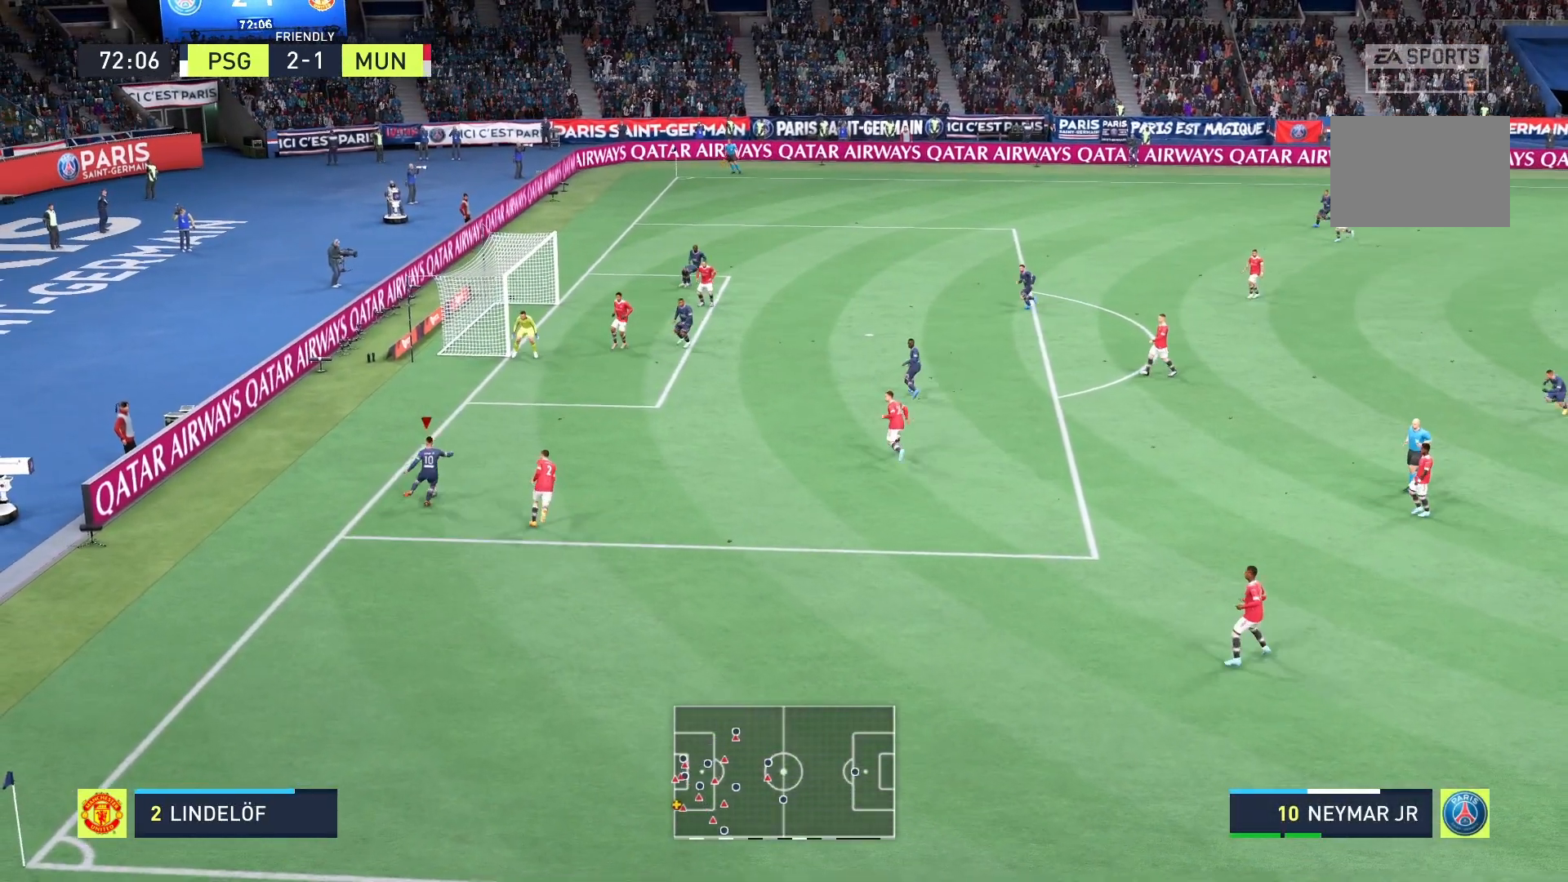
{"dt_ms": 500, "buttons": ["R2"], "left_stick": "up", "right_stick": "center", "events": [[500, "left_stick", "up"]]}
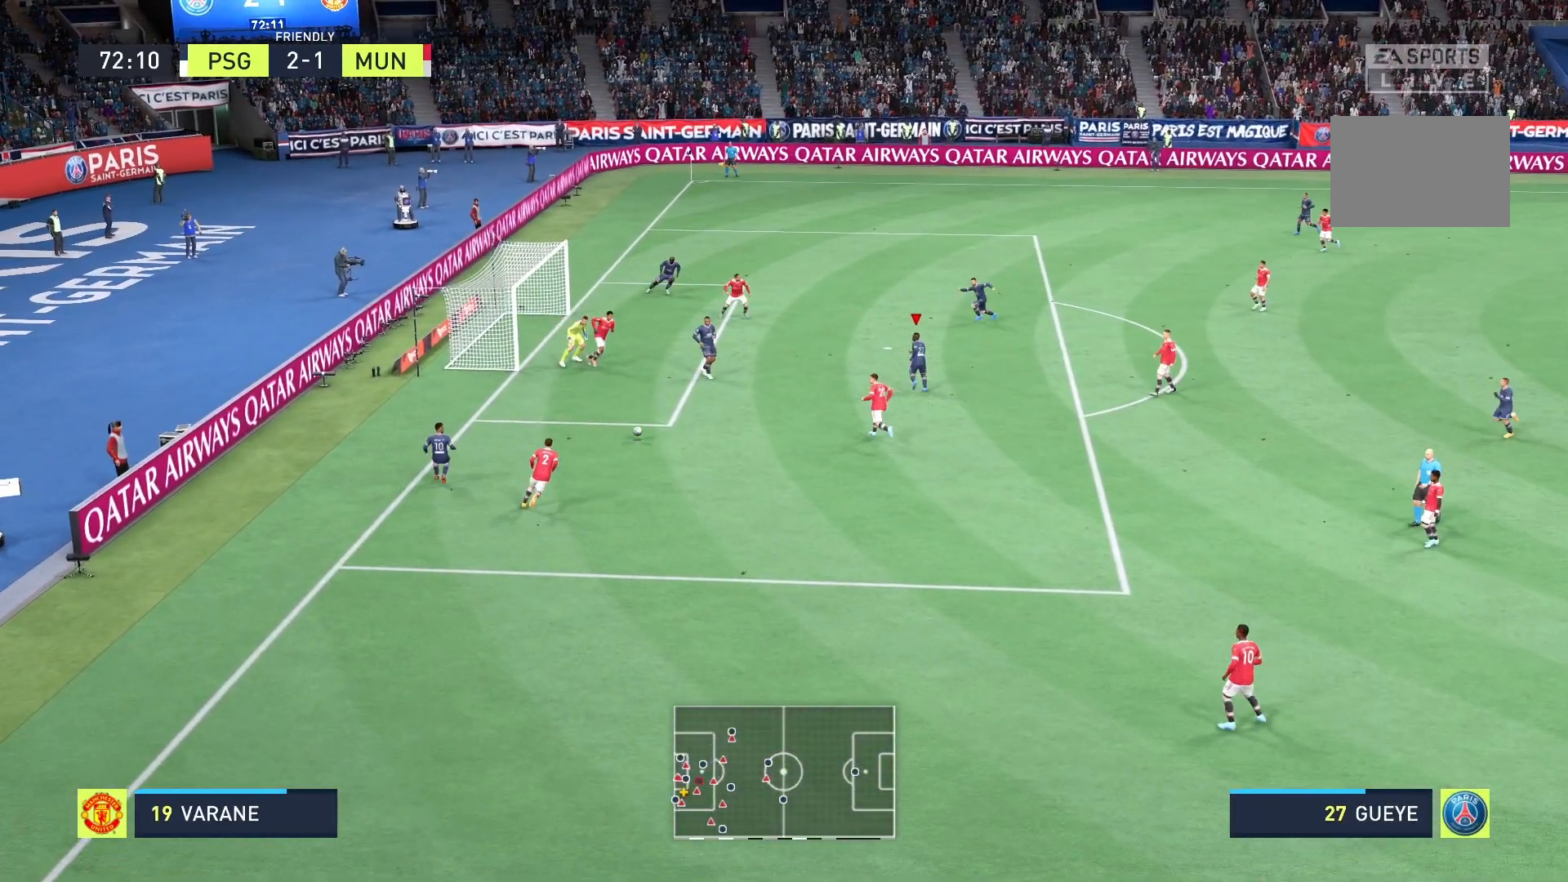
{"dt_ms": 500, "buttons": [], "left_stick": "left", "right_stick": "center", "events": [[42, "R2", "up"], [125, "left_stick", "up-left"], [292, "left_stick", "left"]]}
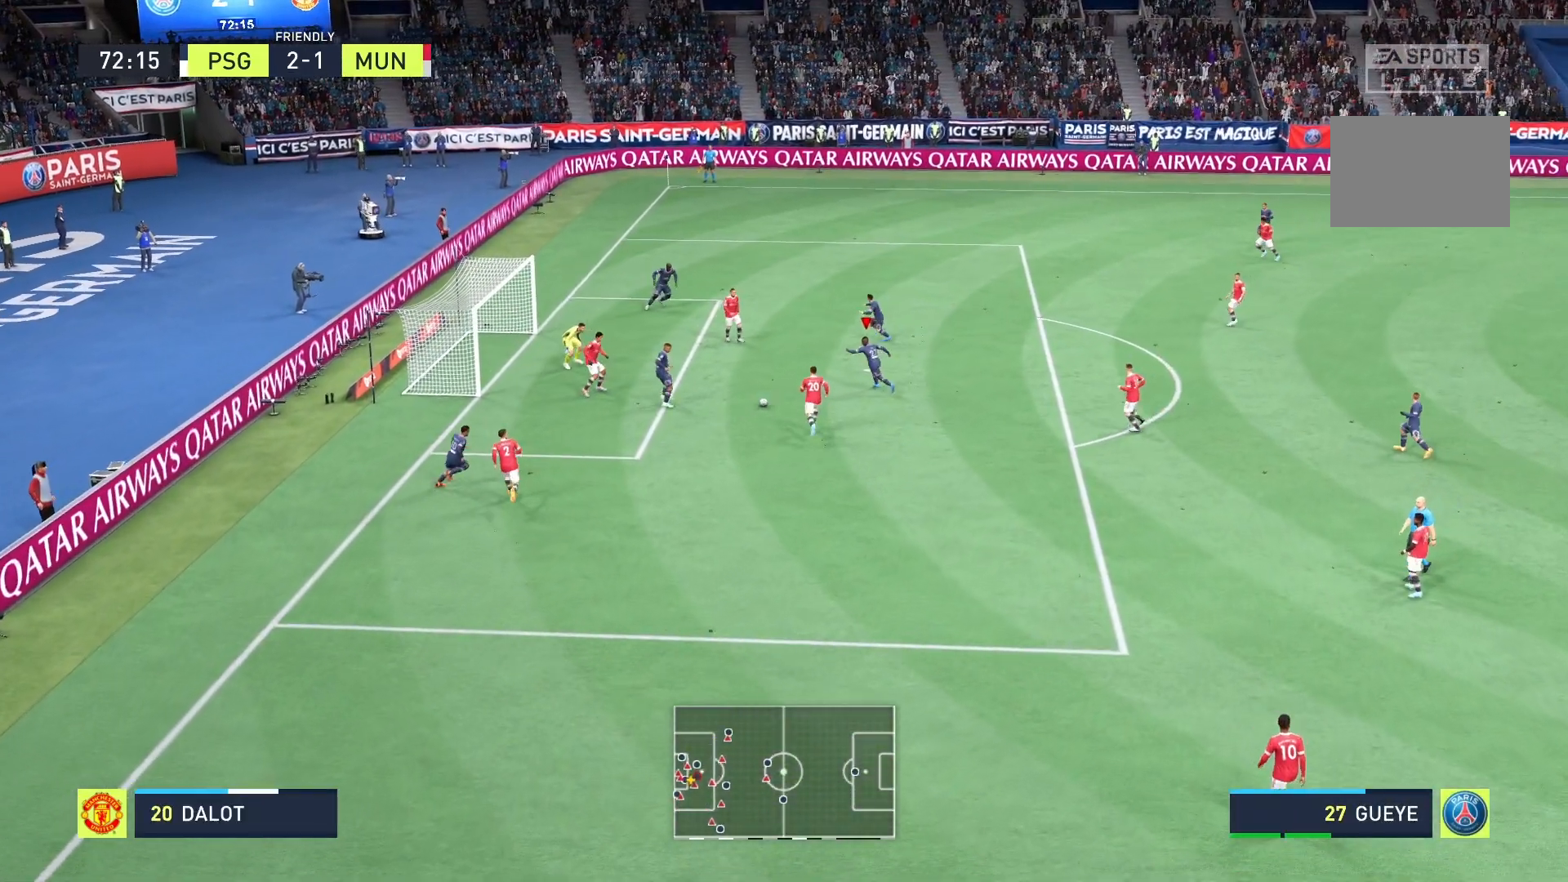
{"dt_ms": 1000, "buttons": [], "left_stick": "left", "right_stick": "center"}
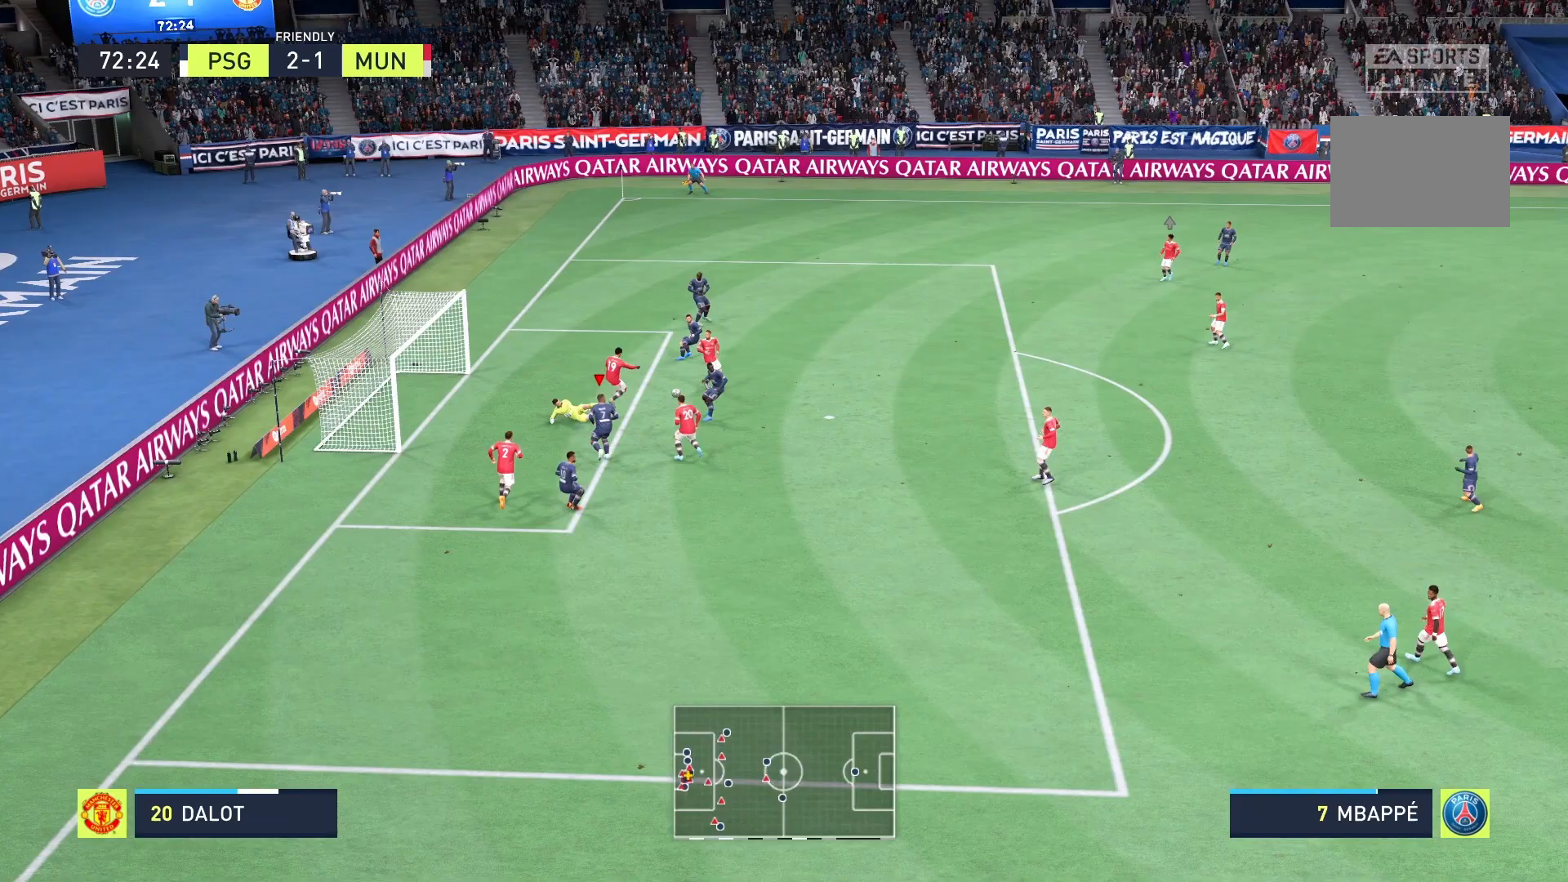
{"dt_ms": 500, "buttons": [], "left_stick": "left", "right_stick": "center", "events": []}
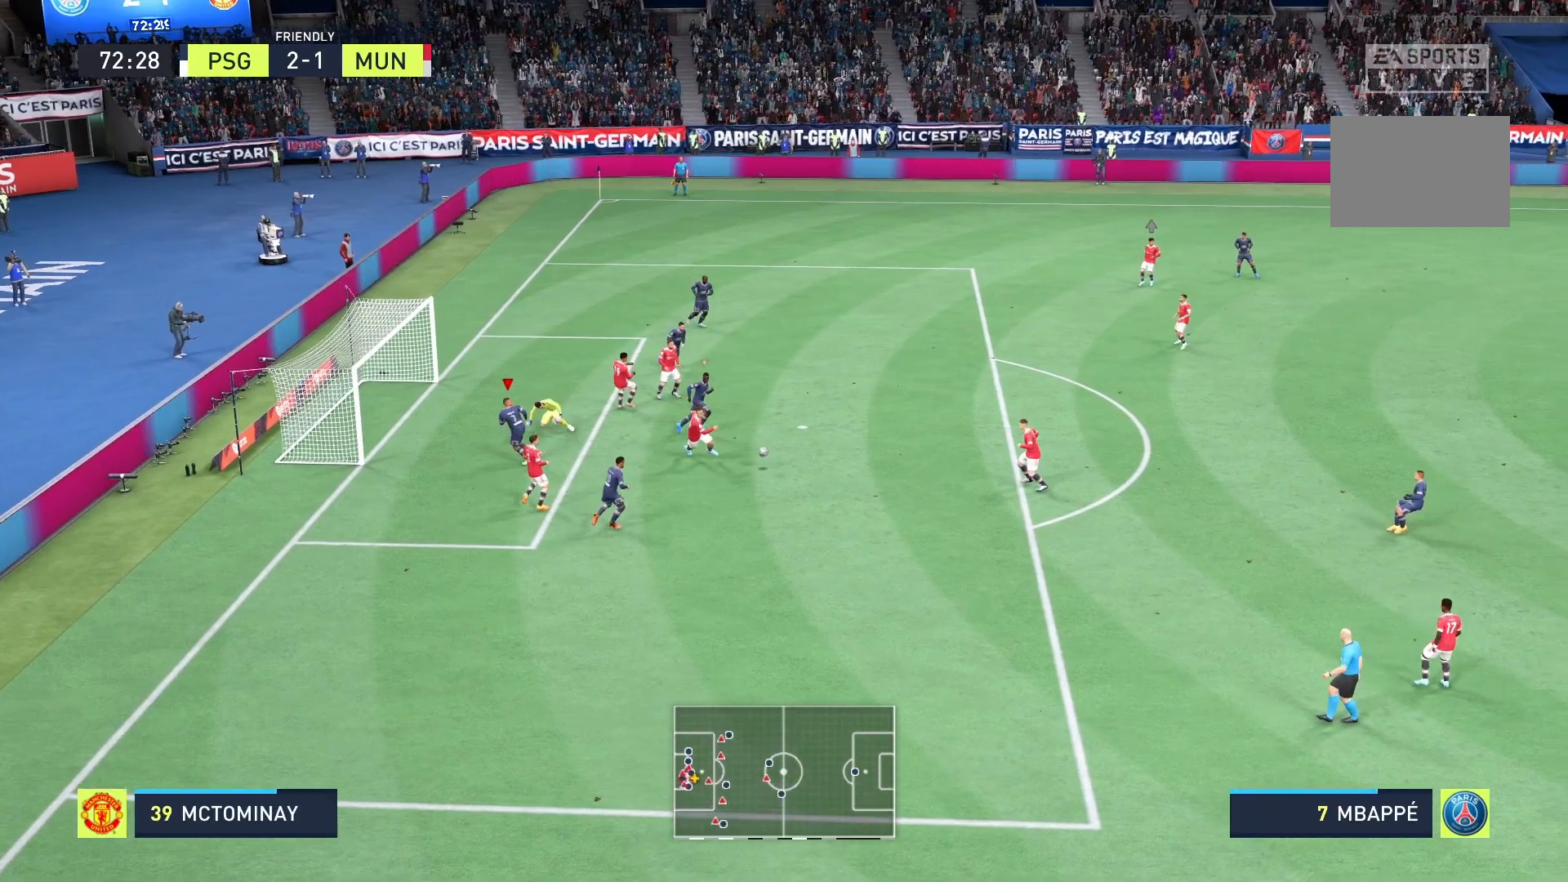
{"dt_ms": 500, "buttons": ["R2"], "left_stick": "down-right", "right_stick": "center", "events": [[292, "R2", "down"], [292, "left_stick", "down-left"], [458, "left_stick", "down-right"]]}
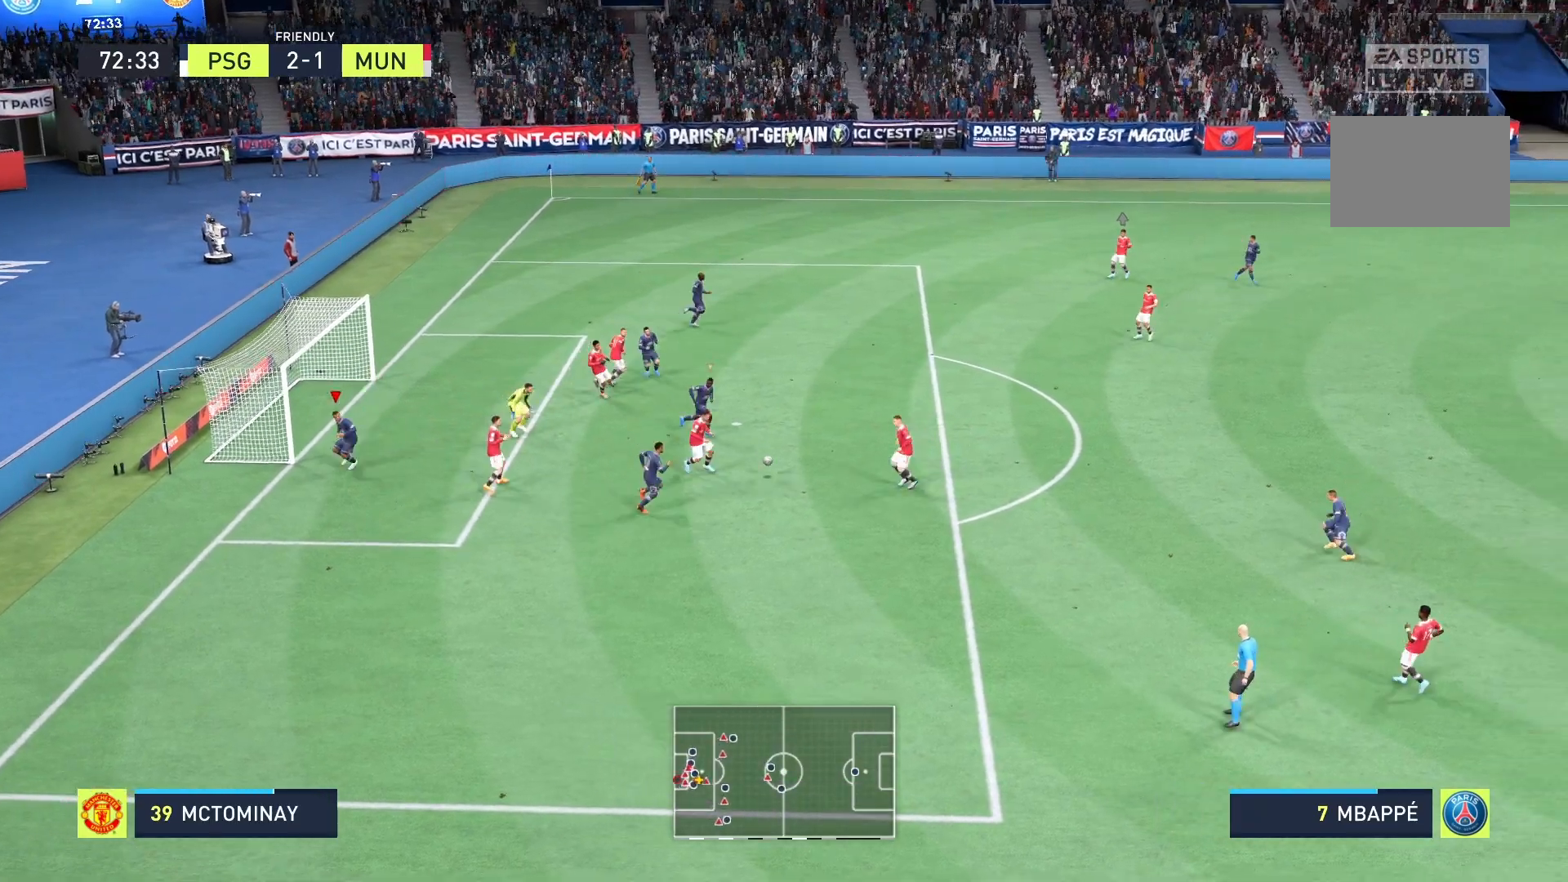
{"dt_ms": 500, "buttons": ["A", "R2"], "left_stick": "right", "right_stick": "center", "events": [[208, "A", "down"], [250, "left_stick", "right"]]}
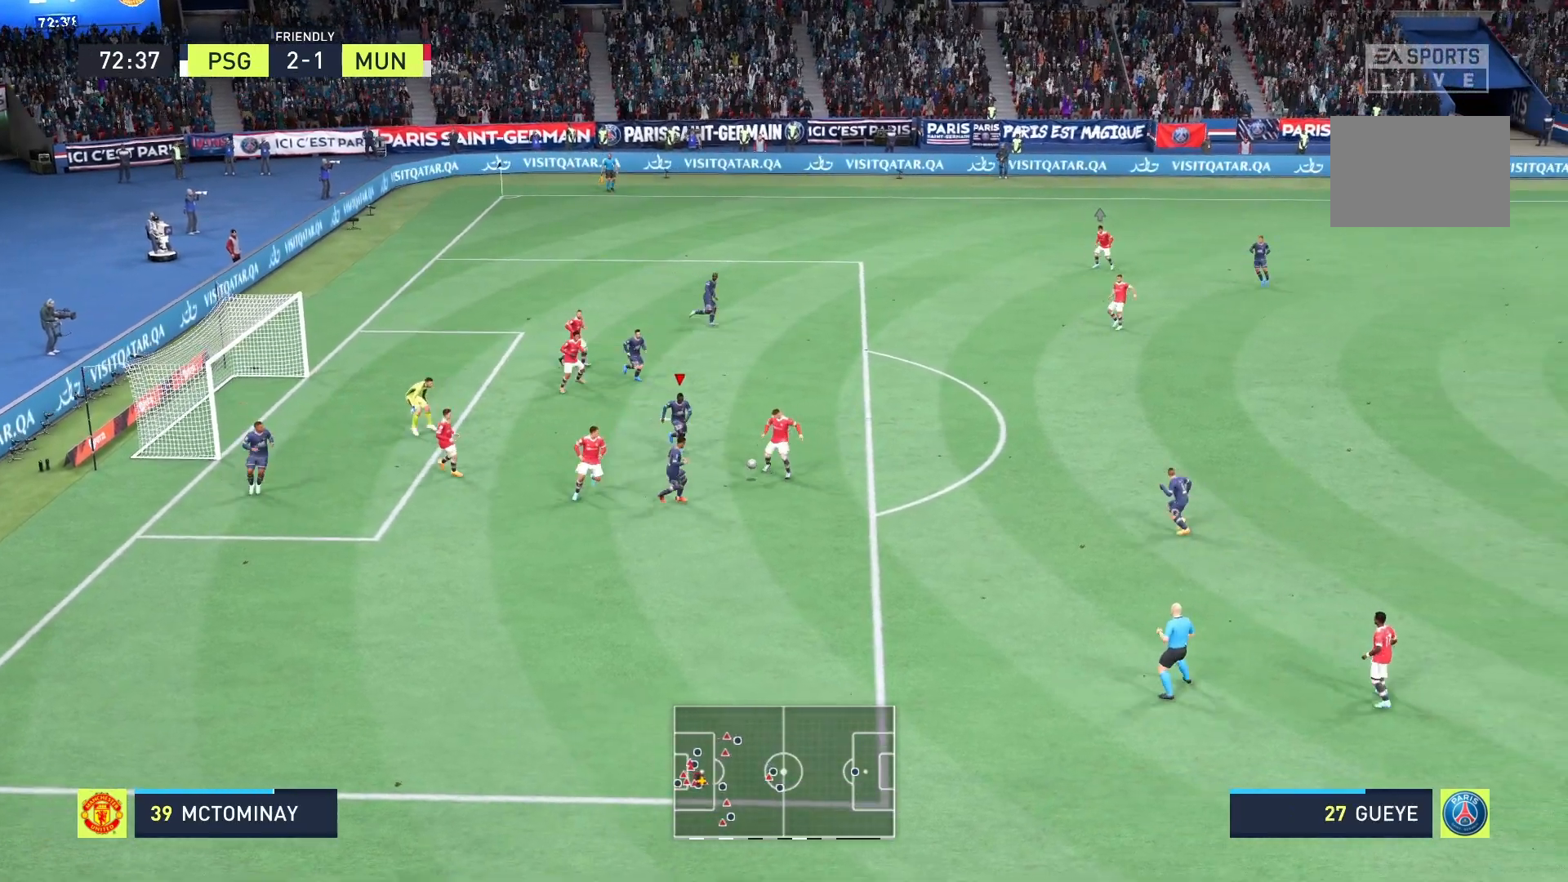
{"dt_ms": 500, "buttons": ["A", "R2"], "left_stick": "right", "right_stick": "center", "events": []}
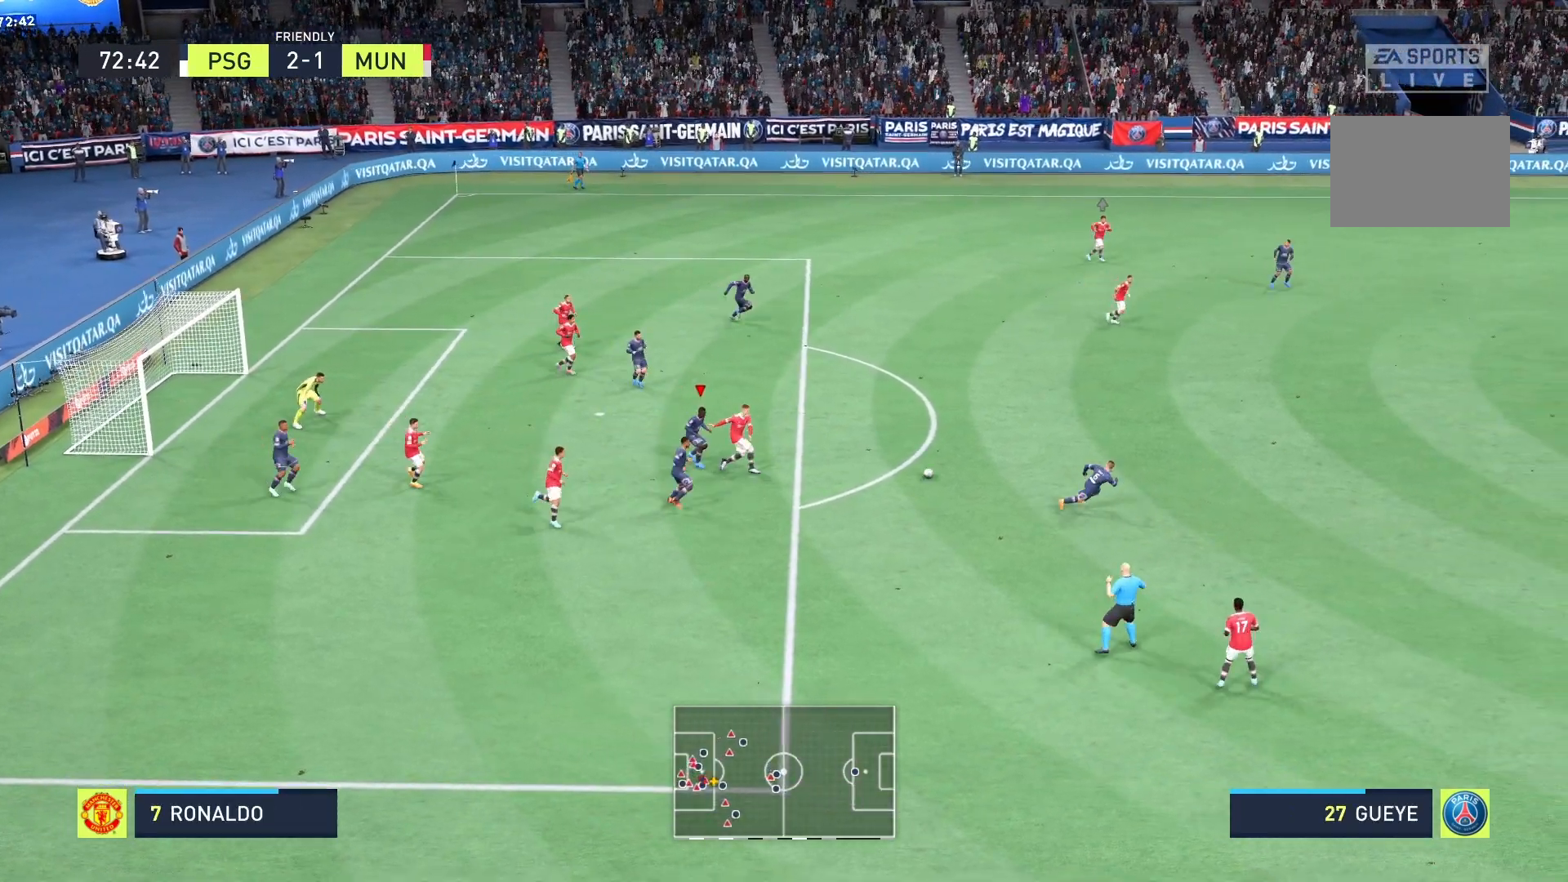
{"dt_ms": 500, "buttons": [], "left_stick": "down-right", "right_stick": "center", "events": [[208, "A", "up"], [292, "R2", "up"], [333, "left_stick", "down-right"]]}
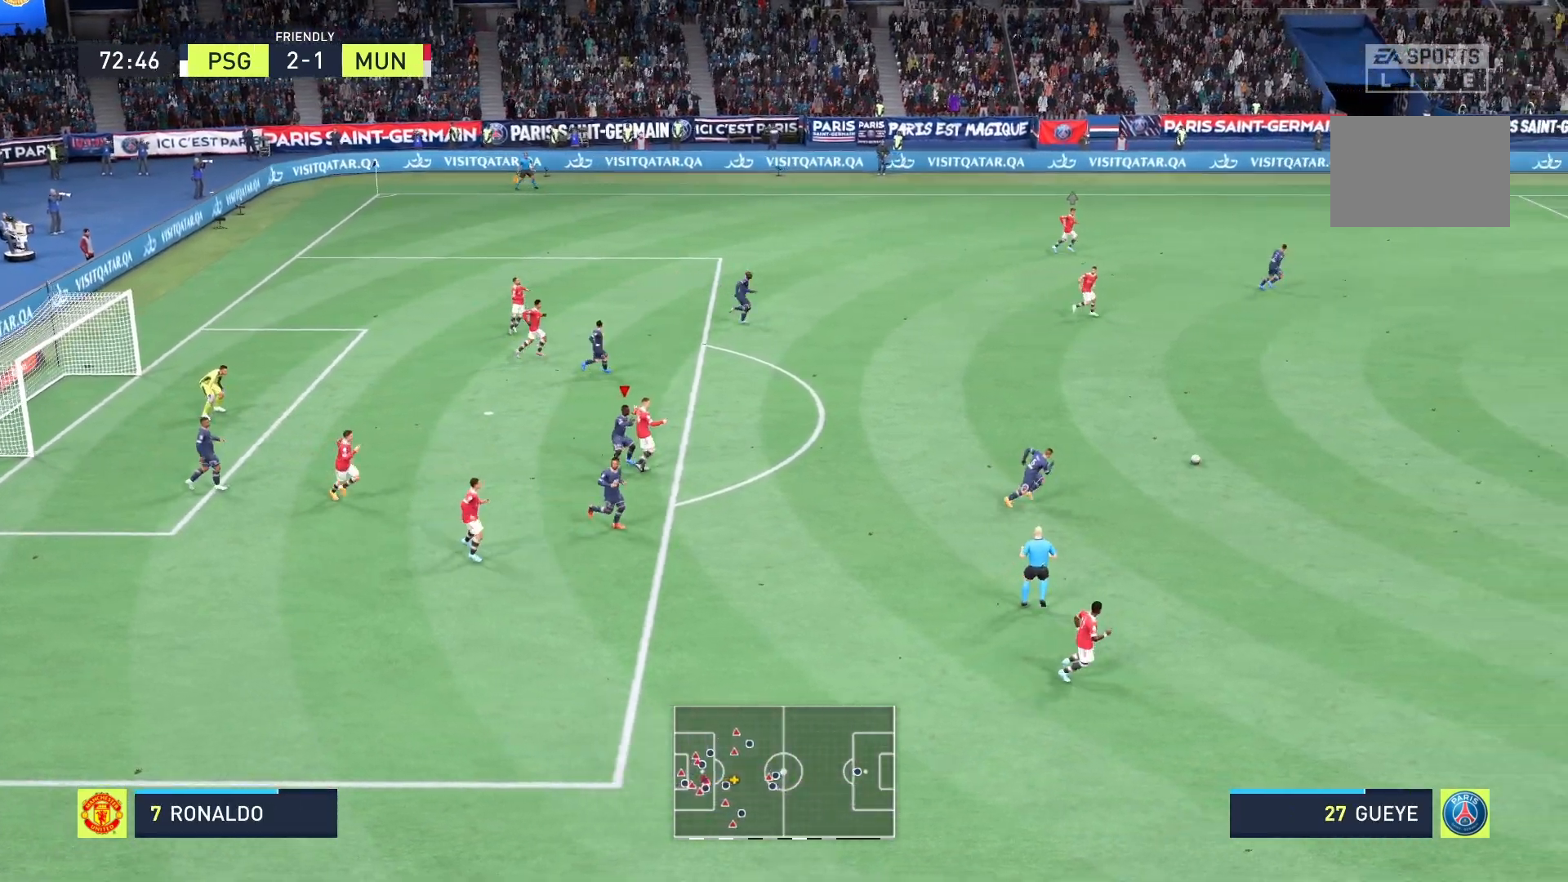
{"dt_ms": 500, "buttons": ["A", "R2"], "left_stick": "center", "right_stick": "center", "events": [[83, "A", "down"], [125, "R2", "down"], [375, "left_stick", "center"]]}
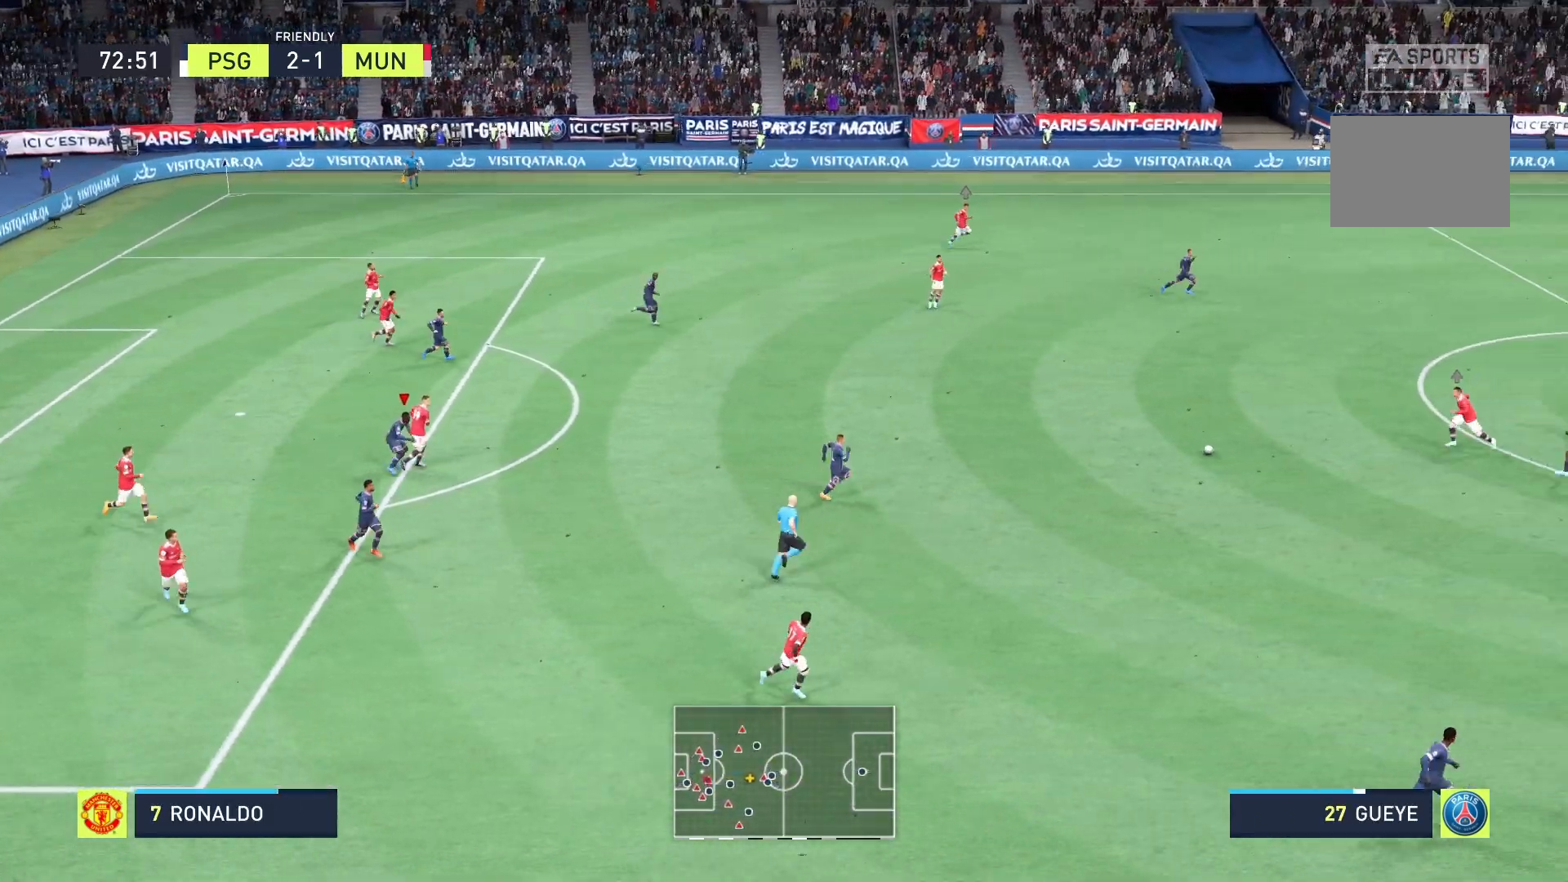
{"dt_ms": 500, "buttons": ["A", "R2"], "left_stick": "center", "right_stick": "center", "events": []}
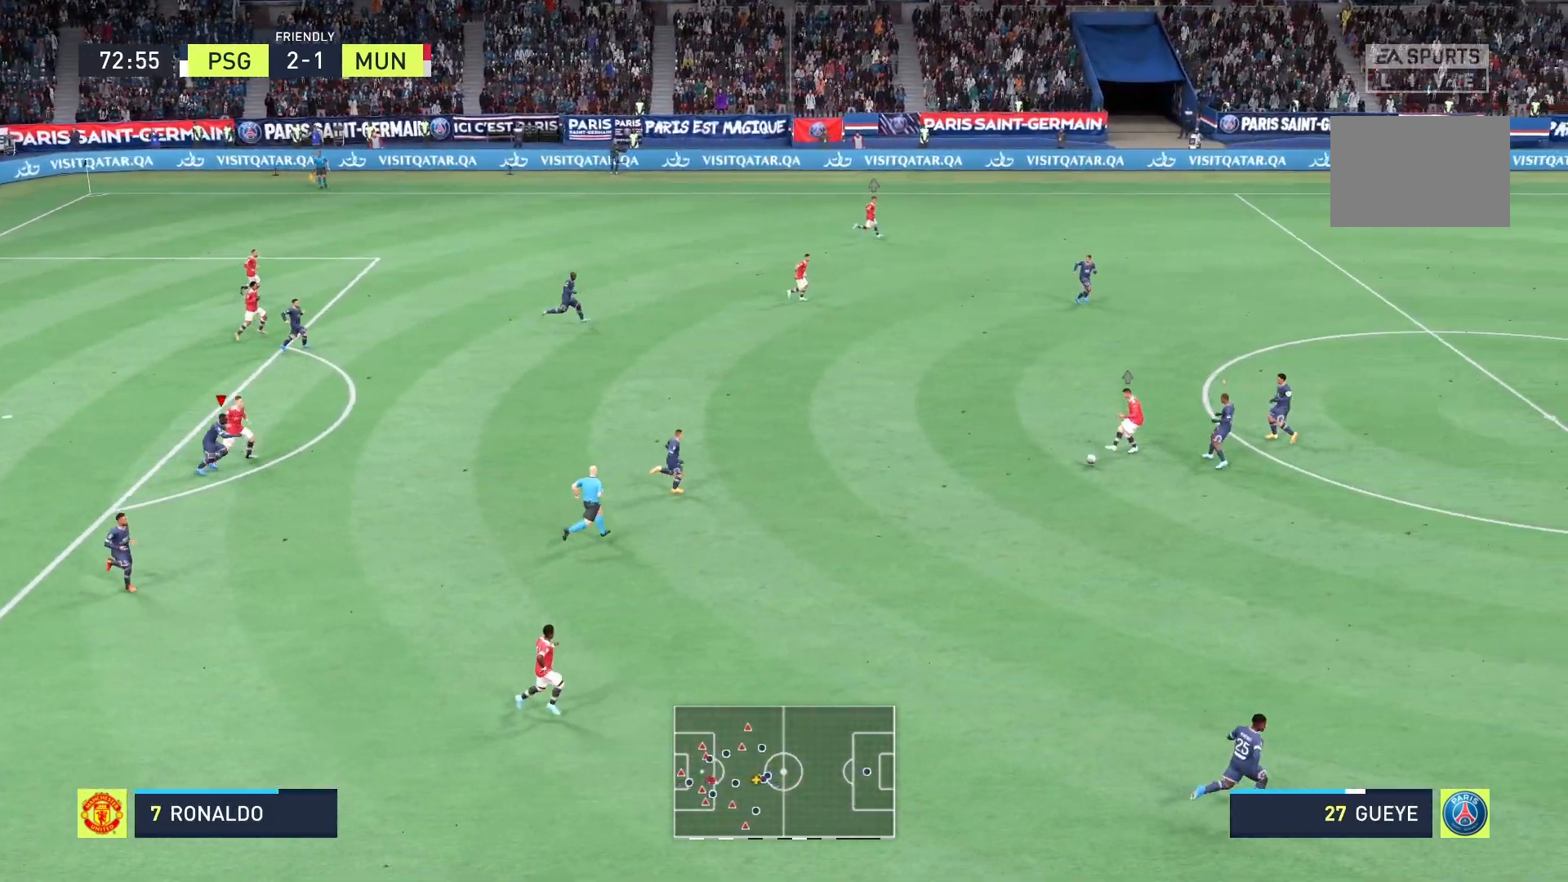
{"dt_ms": 500, "buttons": ["R2"], "left_stick": "down-right", "right_stick": "center", "events": [[375, "A", "up"], [375, "left_stick", "down-right"]]}
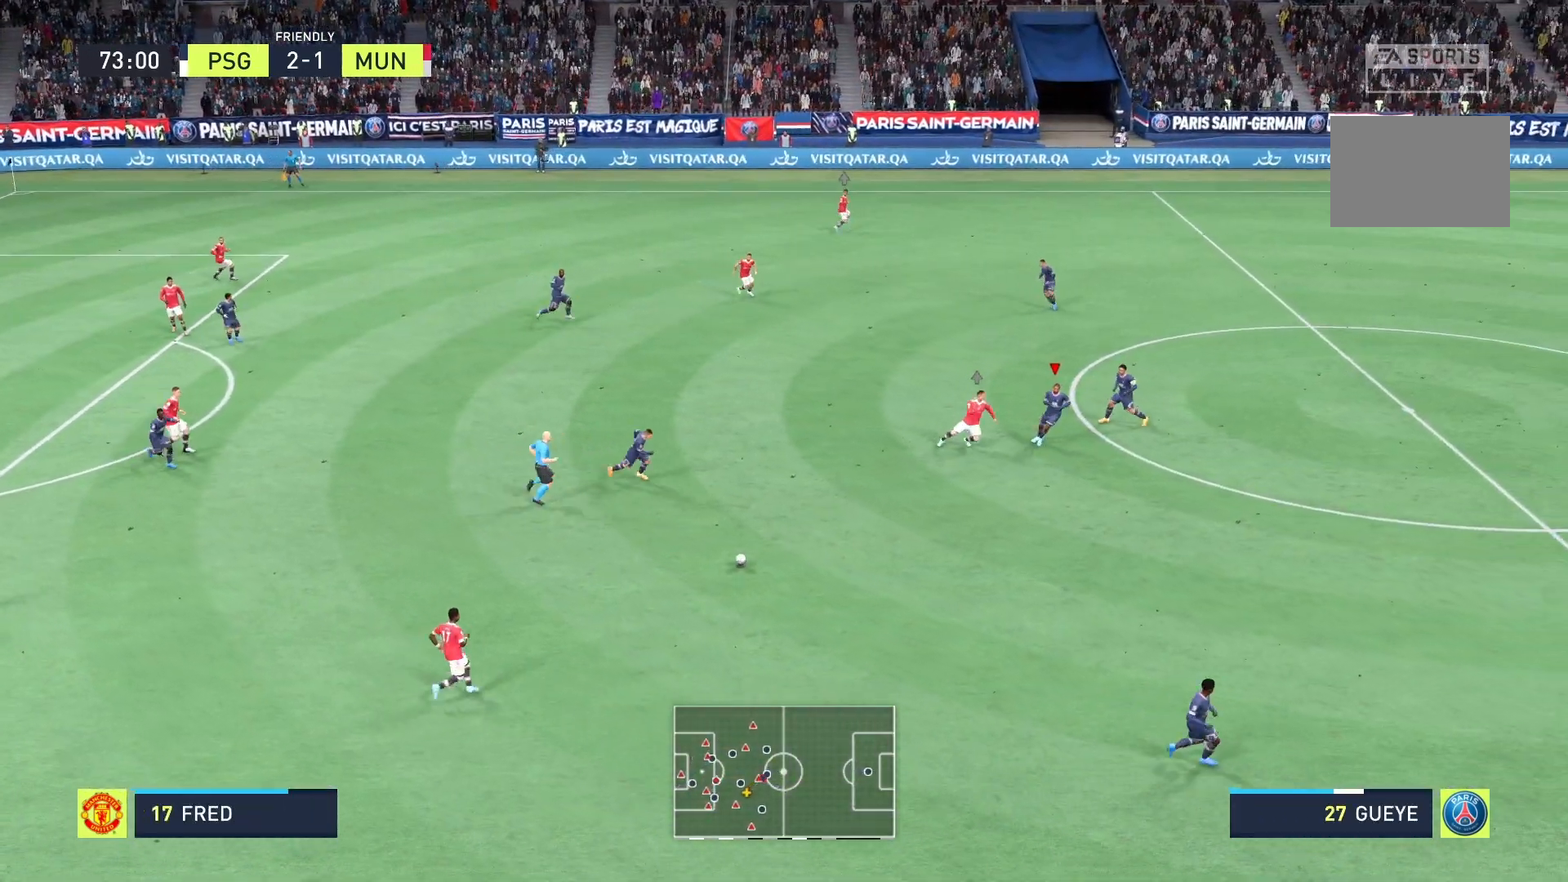
{"dt_ms": 500, "buttons": ["R2"], "left_stick": "down-right", "right_stick": "center", "events": []}
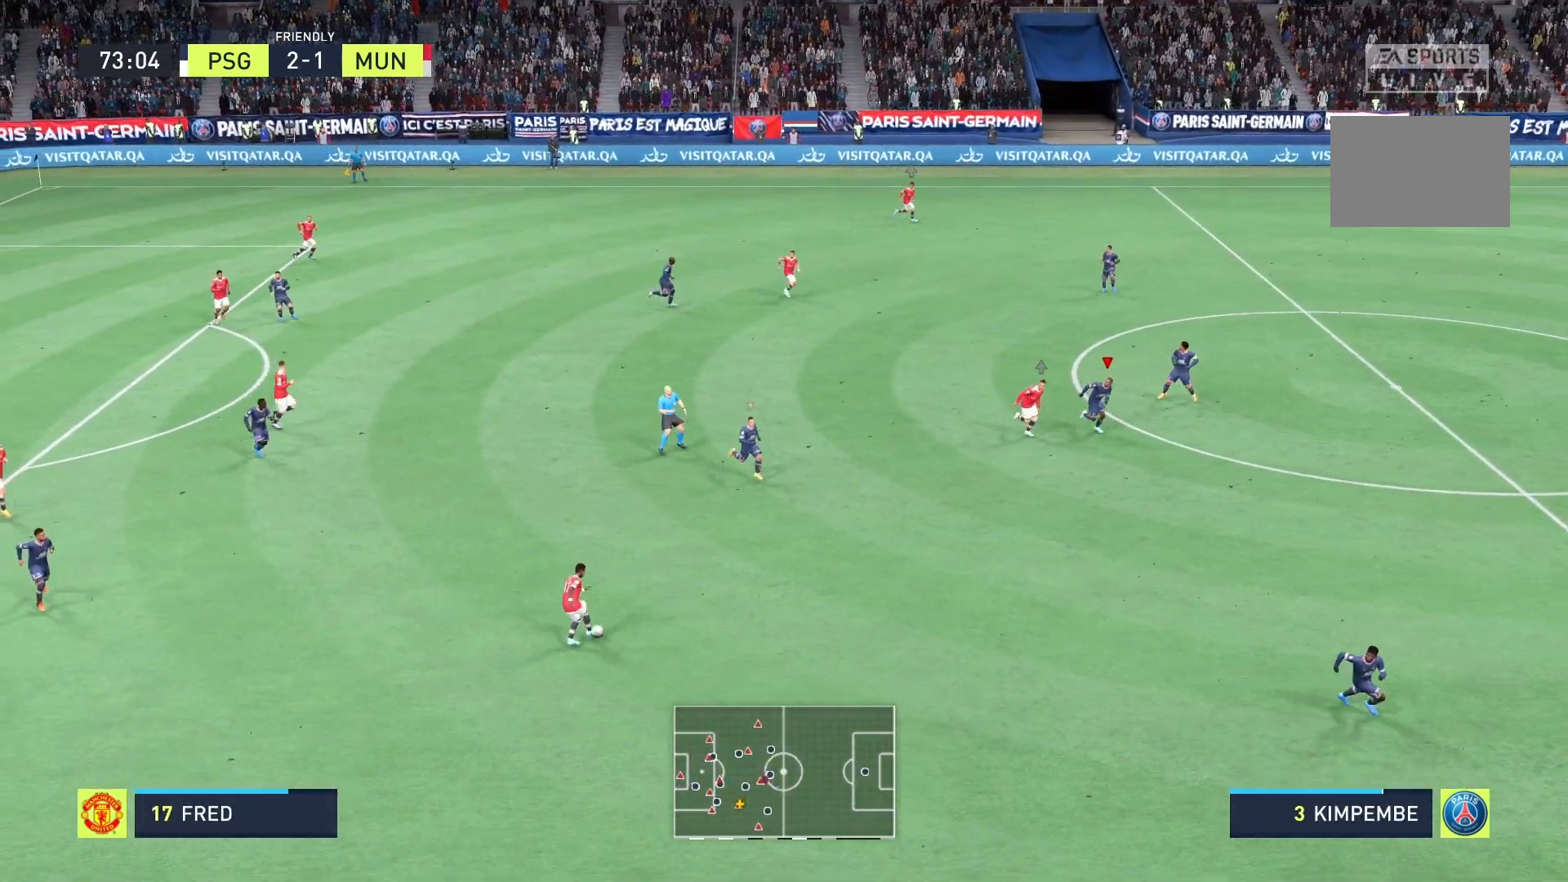
{"dt_ms": 500, "buttons": ["R2"], "left_stick": "down-right", "right_stick": "center", "events": []}